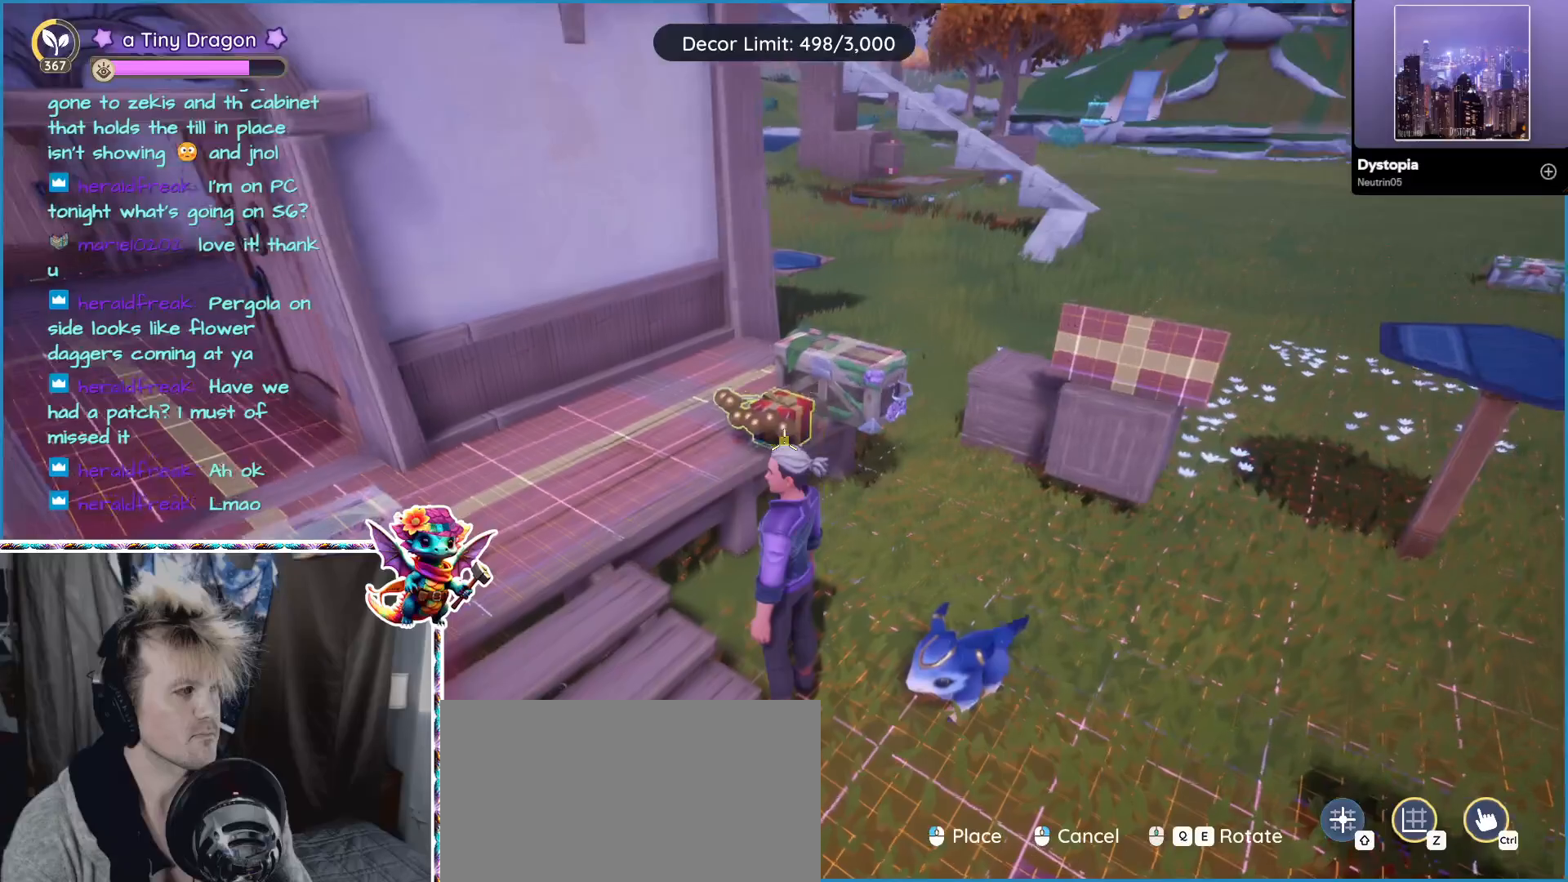
Gameplay with keyboard and mouse; each line is a JSON object with the keys and mouse buttons held at the frame after it. "events" lists presses ("down") and releases ("up") of "1", "2", "3", "4", "5", "a", "alt", "ctrl", "d", "f", "s", "shift", "v", "w", "z", "mouse_left", "mouse_wheel" and "mouse_right" between this image and that frame as [ms after this image, input, new state], when the widget could be followed in between. "mouse_left", "mouse_wheel", "mouse_right" = the "left", "wheel", "right" buttons of the "mouse" list. No other keys are recorded. "wheel" means that the mouse wheel is clicked or scrolled. Mouse movement is not recorded.
{"keys": [], "mouse": [], "events": []}
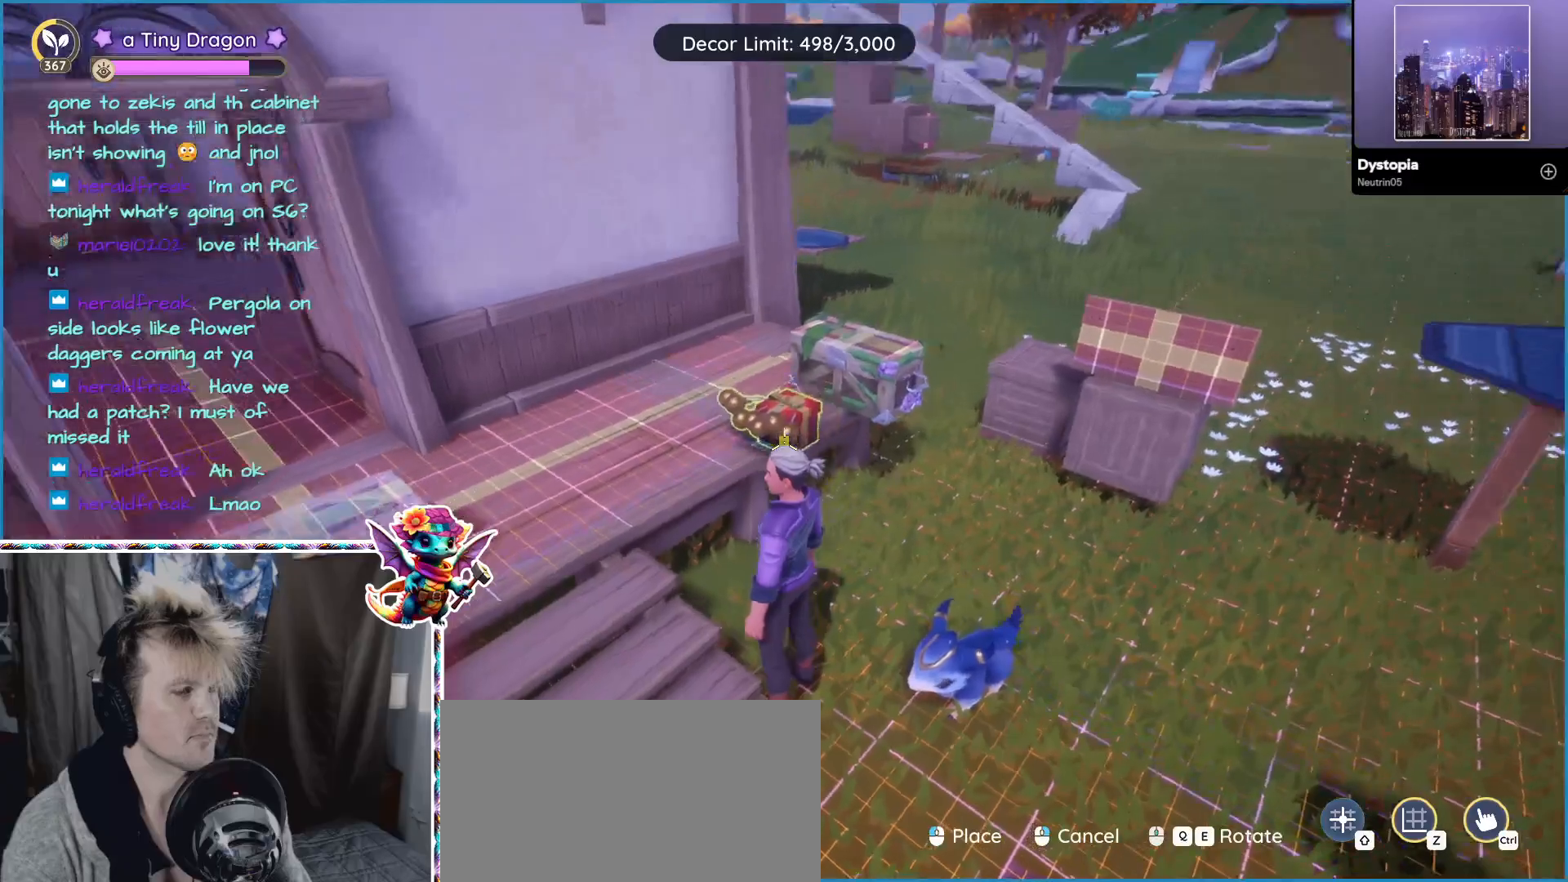
{"keys": [], "mouse": [], "events": []}
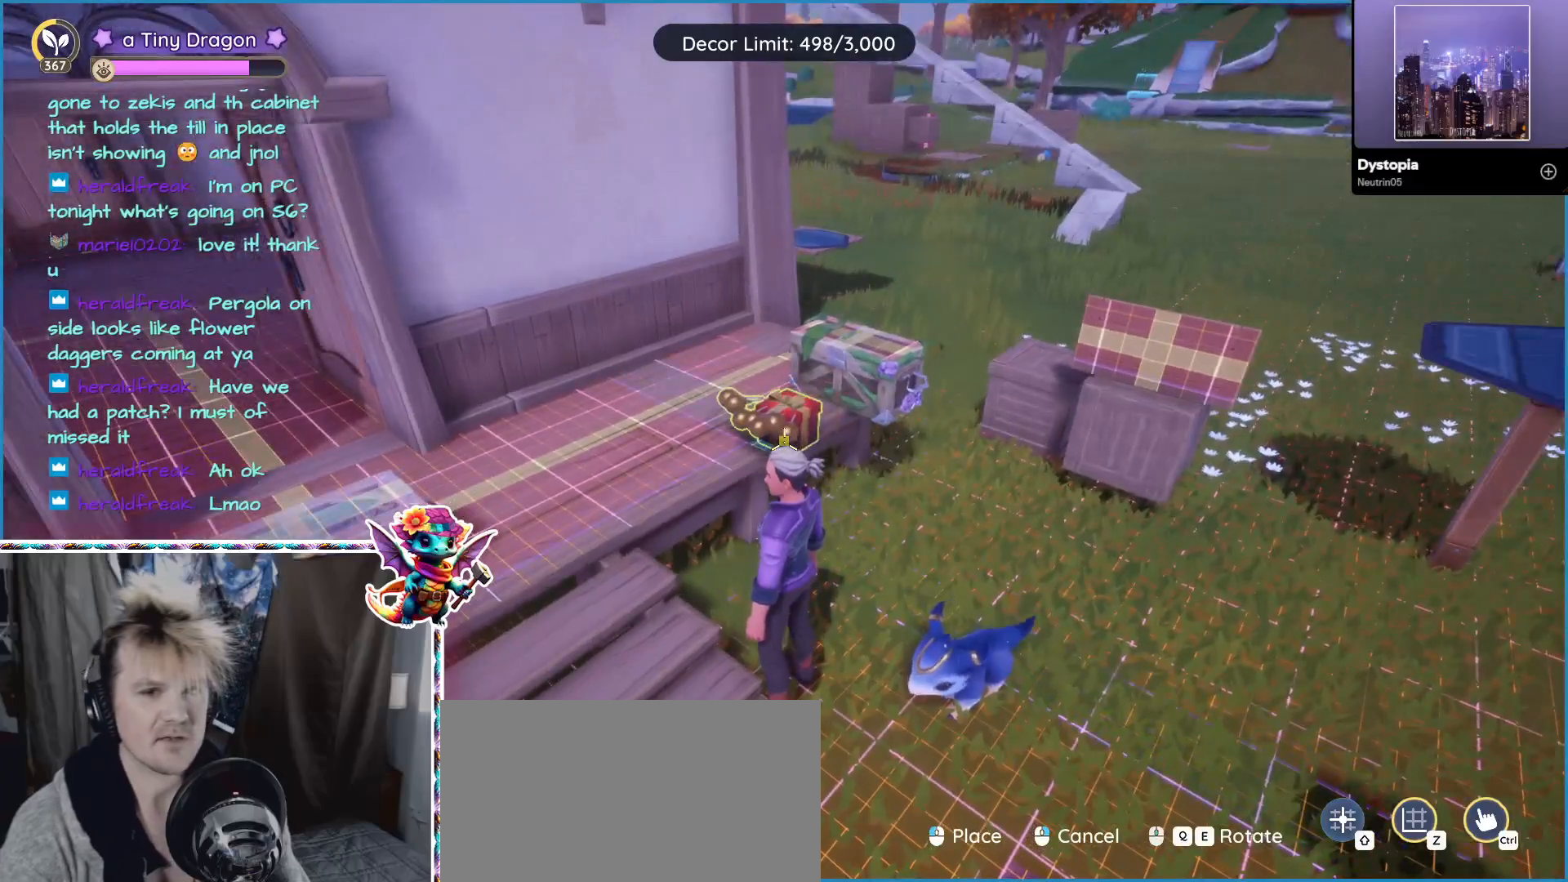
{"keys": [], "mouse": [], "events": []}
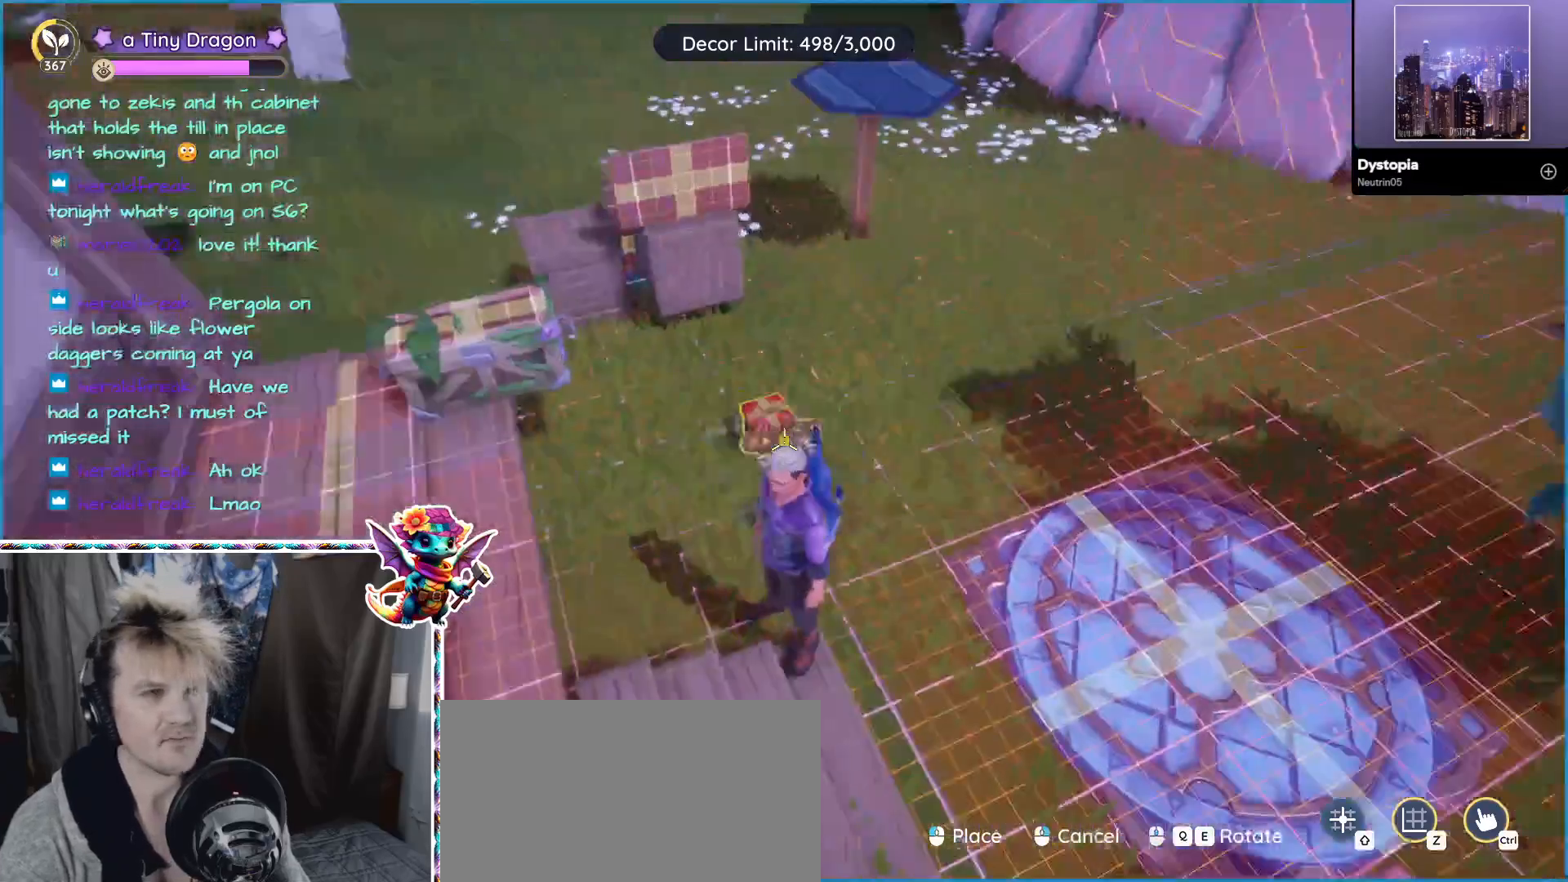
{"keys": [], "mouse": [], "events": [[50, "d", "down"], [383, "d", "up"]]}
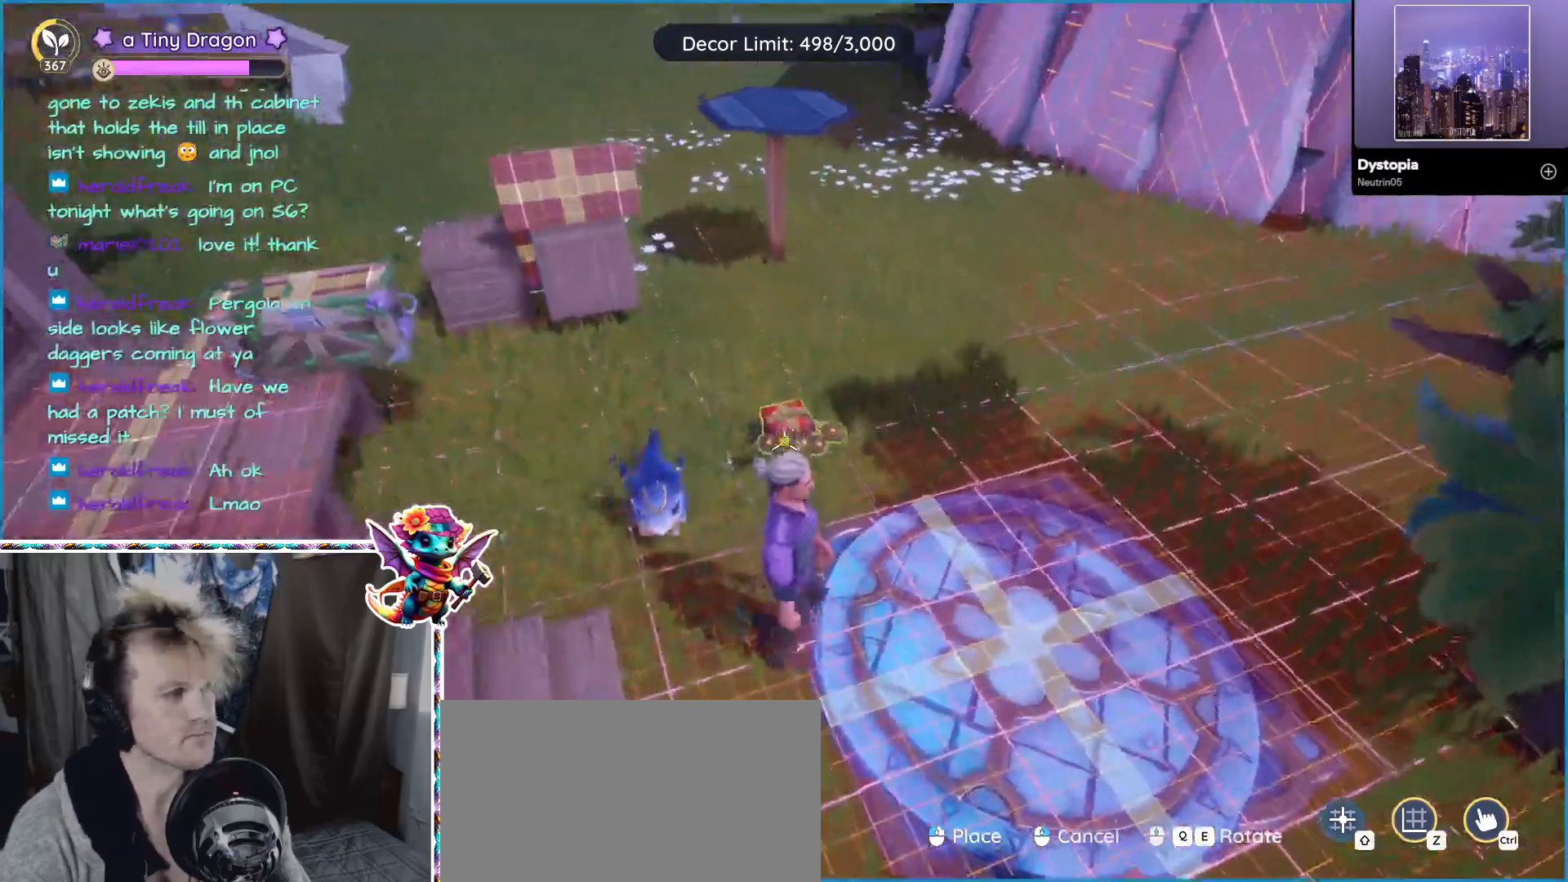
{"keys": [], "mouse": ["left"], "events": [[200, "w", "down"], [383, "w", "up"], [483, "mouse_left", "down"]]}
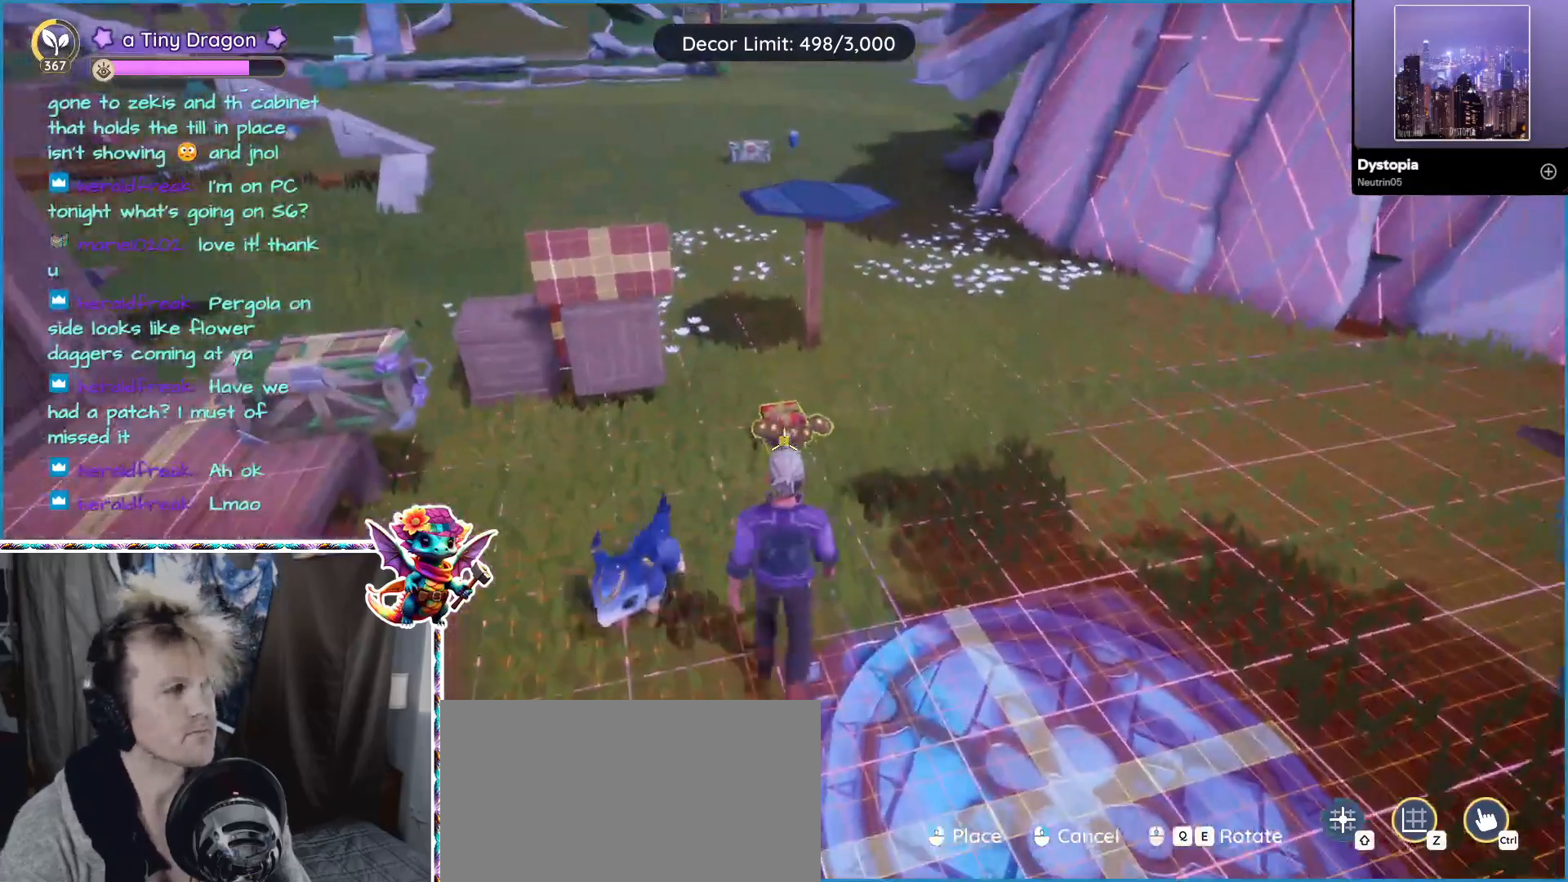
{"keys": ["a"], "mouse": [], "events": [[67, "mouse_left", "up"], [450, "a", "down"]]}
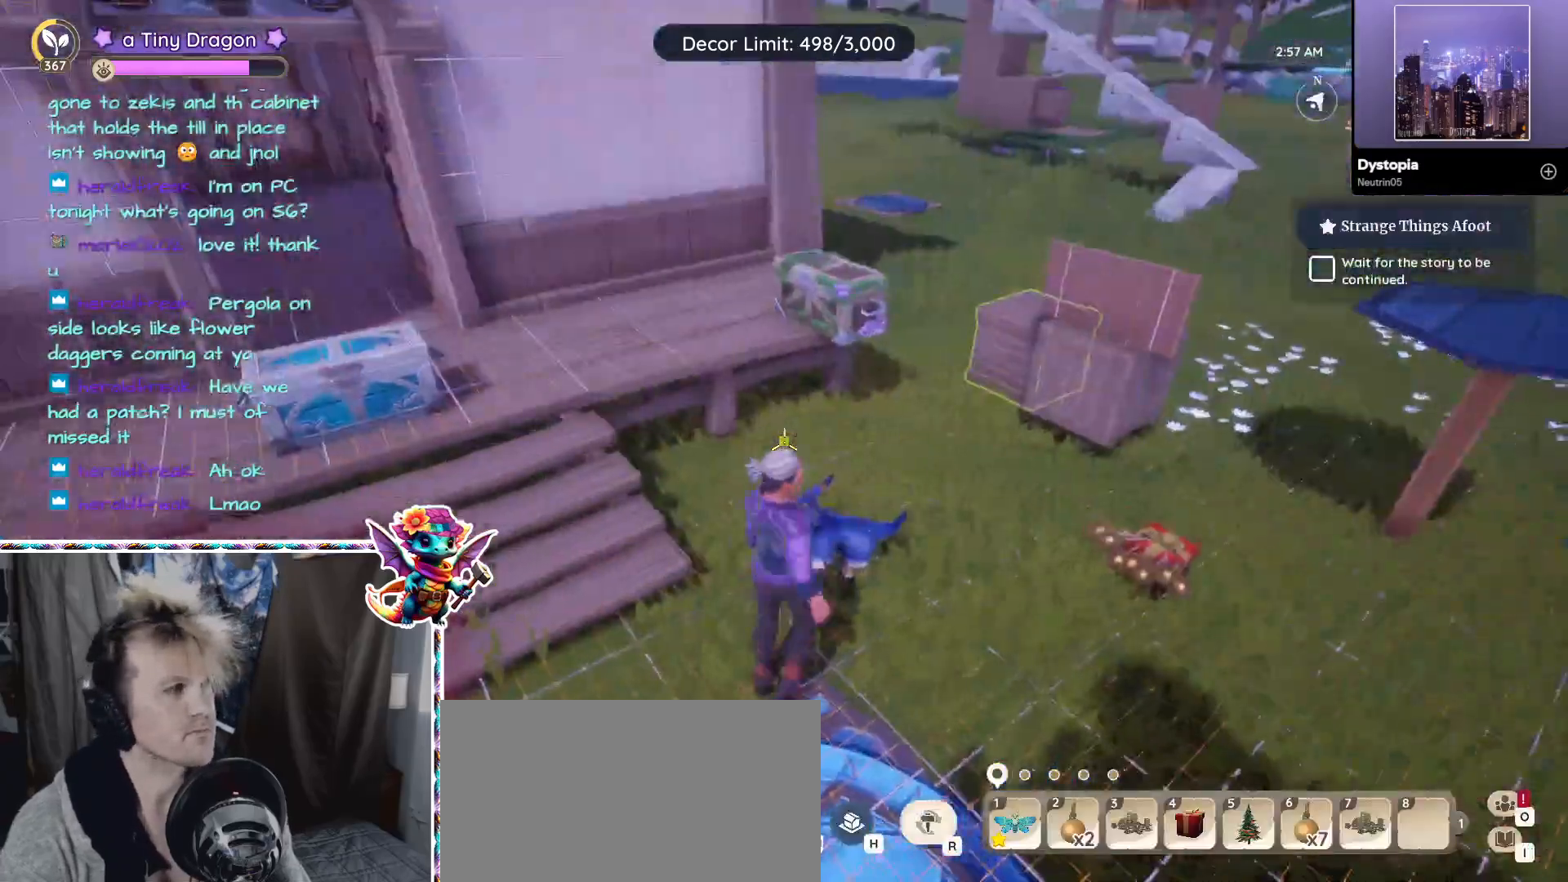
{"keys": ["d", "w"], "mouse": [], "events": [[133, "a", "up"], [133, "w", "down"], [433, "d", "down"]]}
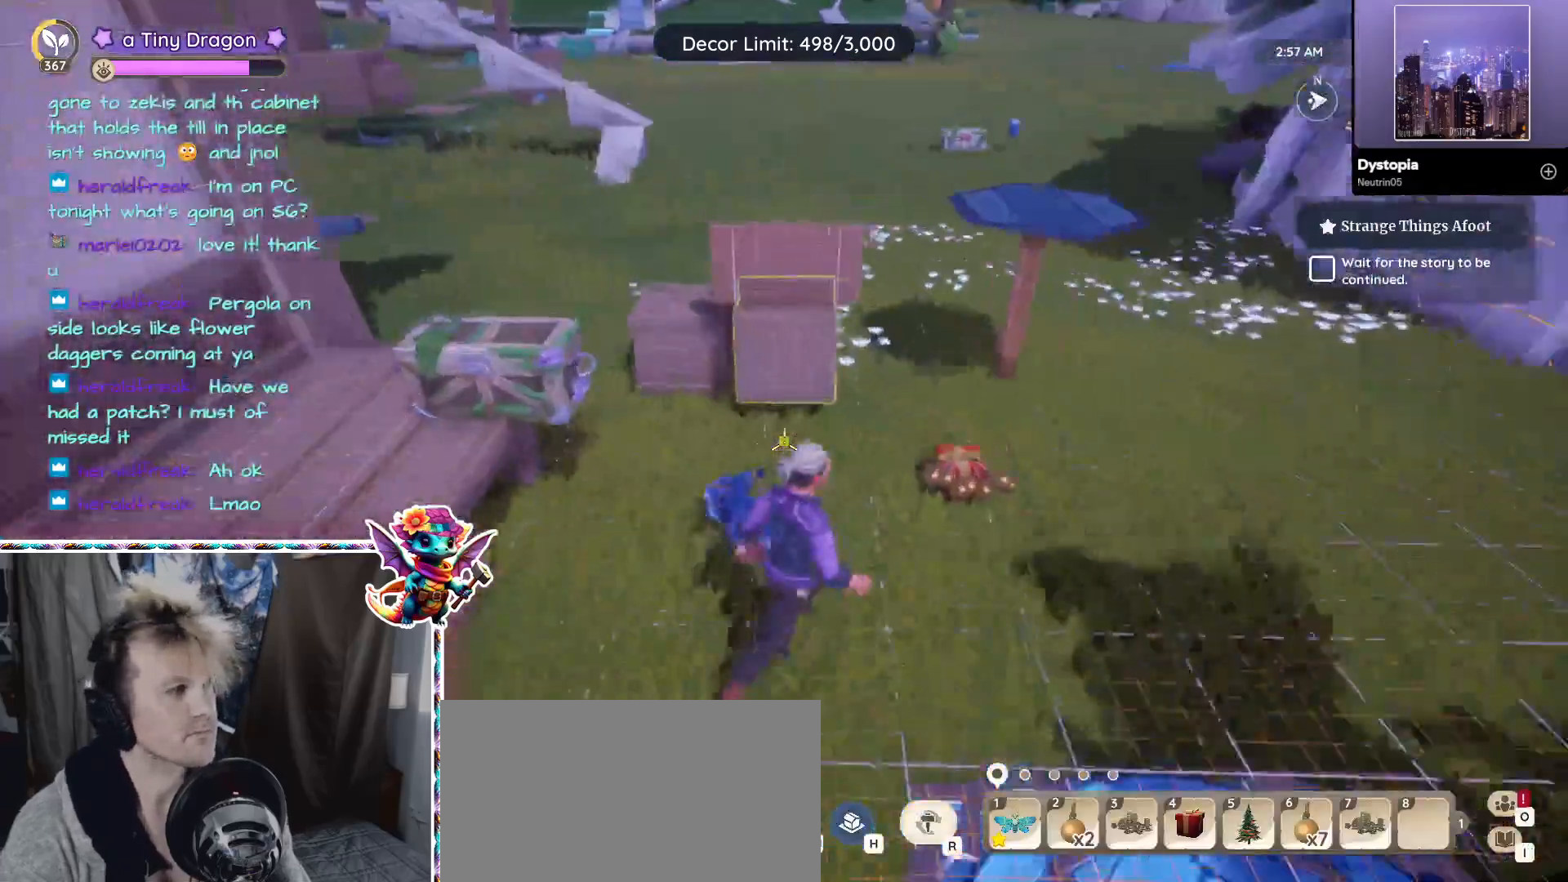
{"keys": ["w"], "mouse": [], "events": [[50, "d", "up"], [50, "w", "up"], [483, "w", "down"]]}
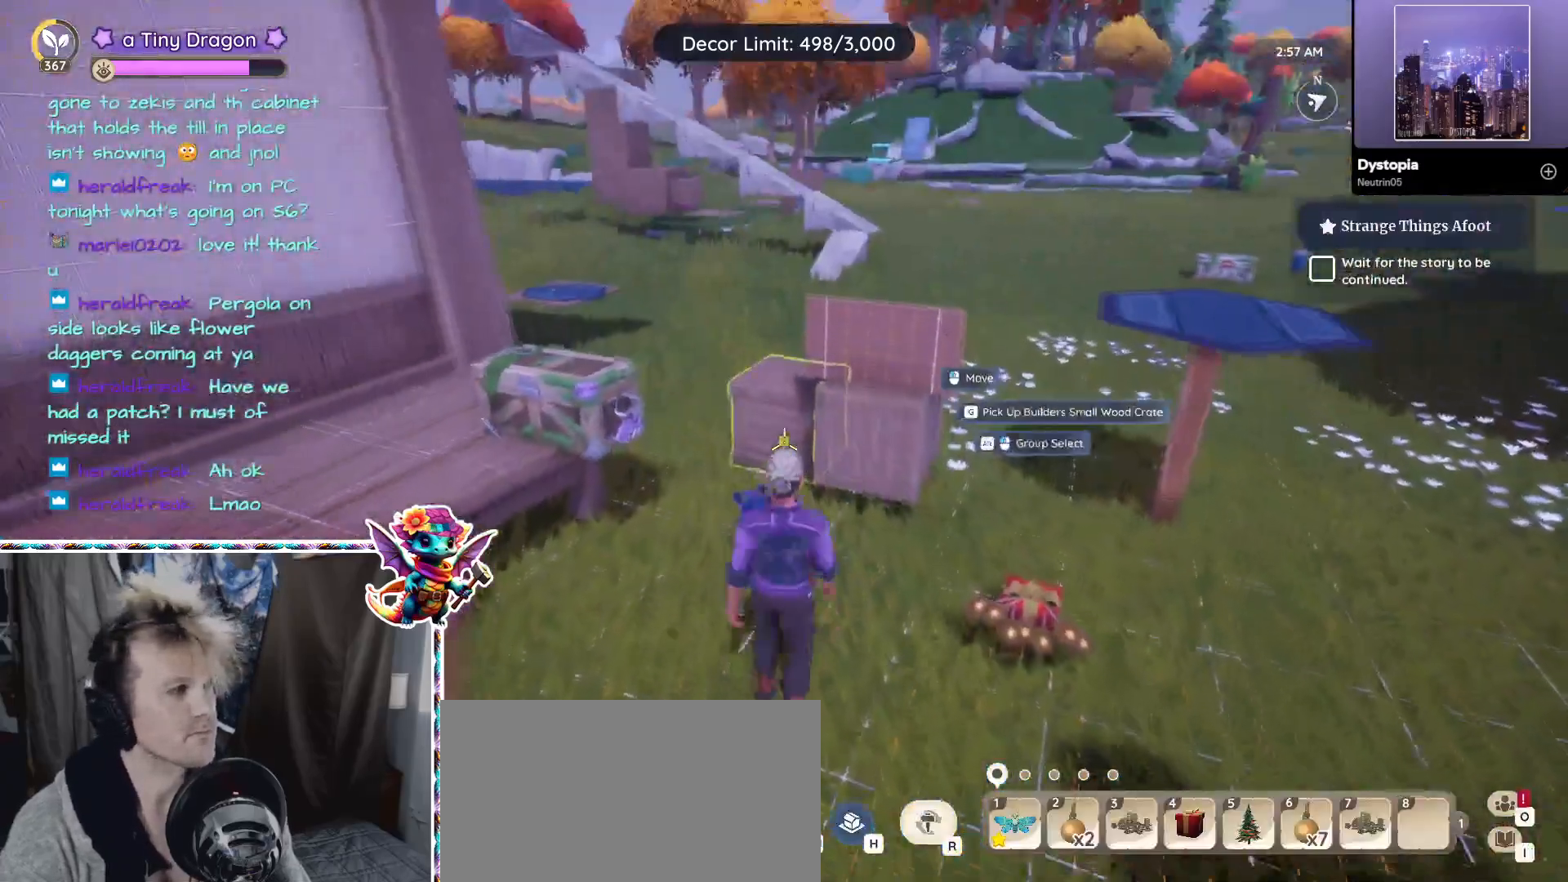
{"keys": [], "mouse": ["left"], "events": [[133, "mouse_left", "down"], [217, "mouse_left", "up"], [267, "w", "up"], [500, "mouse_left", "down"]]}
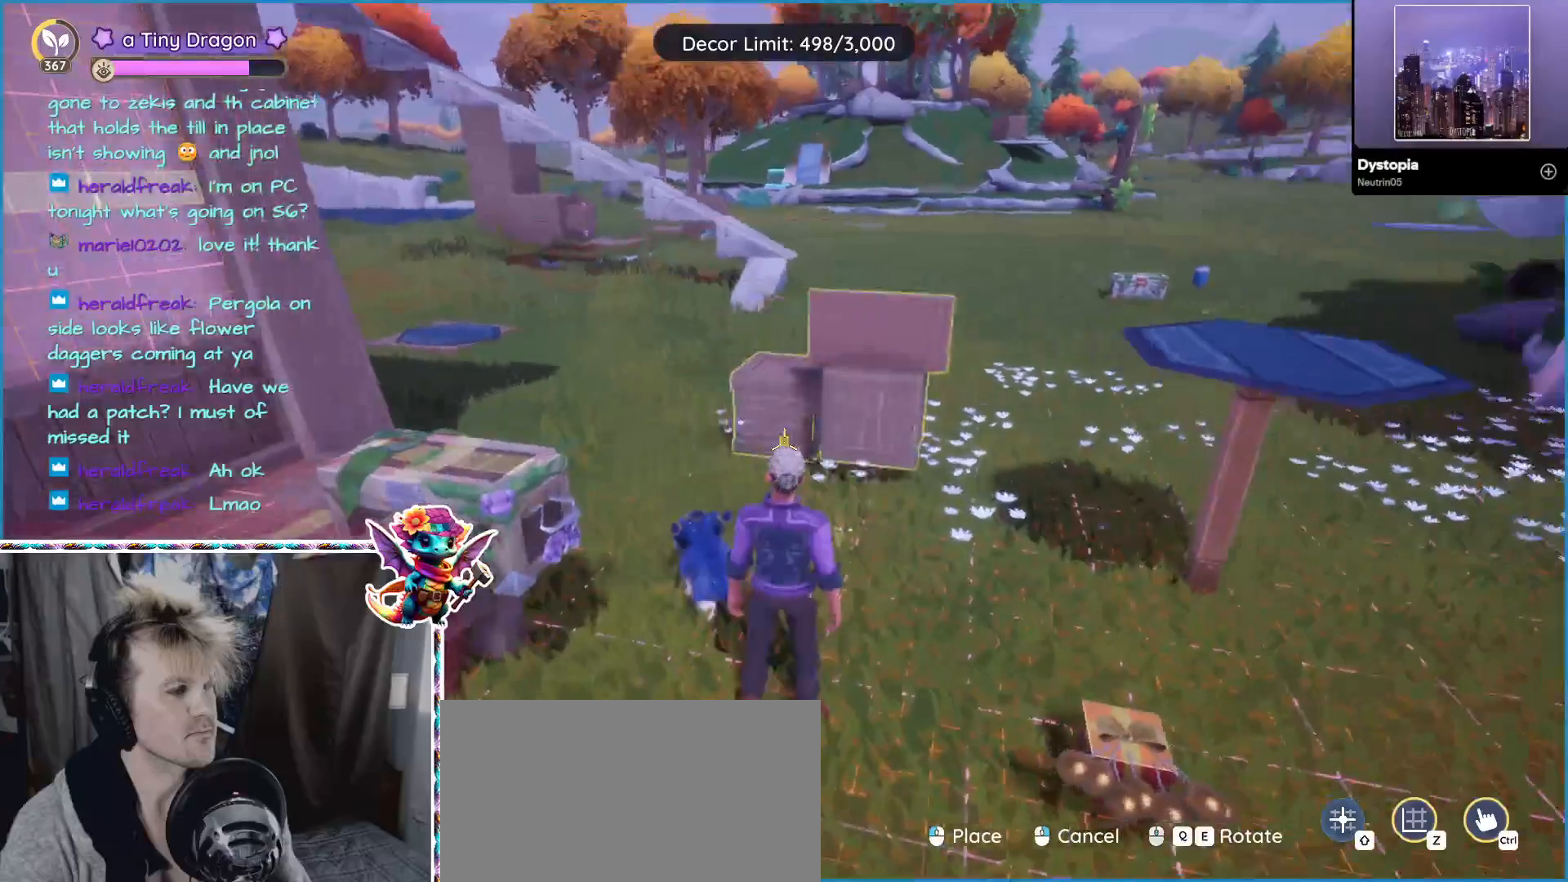
{"keys": ["s"], "mouse": [], "events": [[50, "mouse_left", "up"], [200, "s", "down"]]}
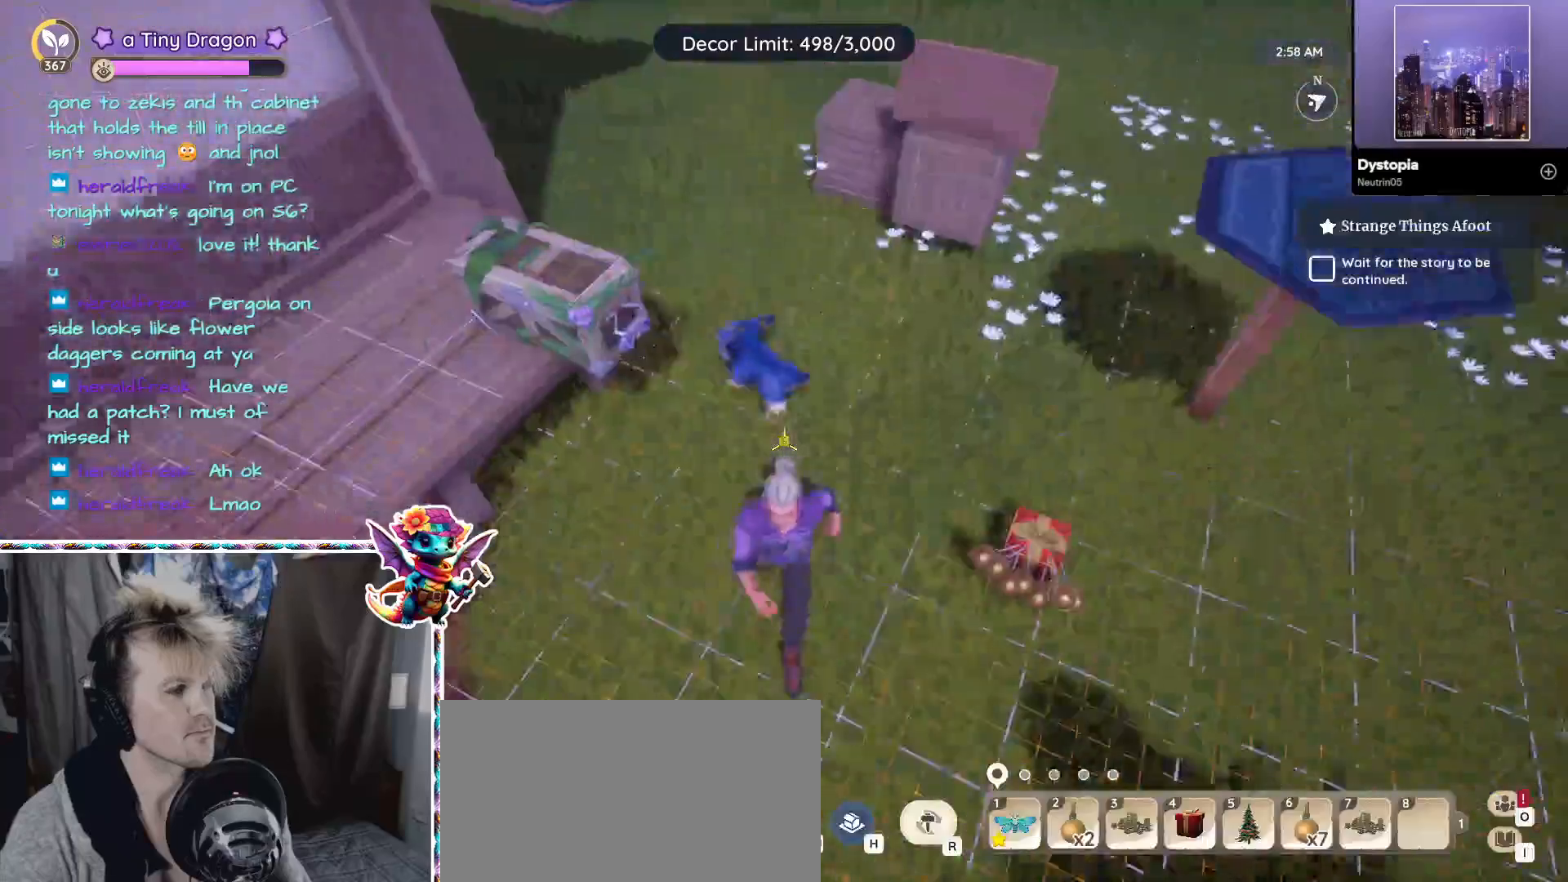
{"keys": [], "mouse": [], "events": [[117, "s", "up"], [250, "4", "down"], [433, "4", "up"]]}
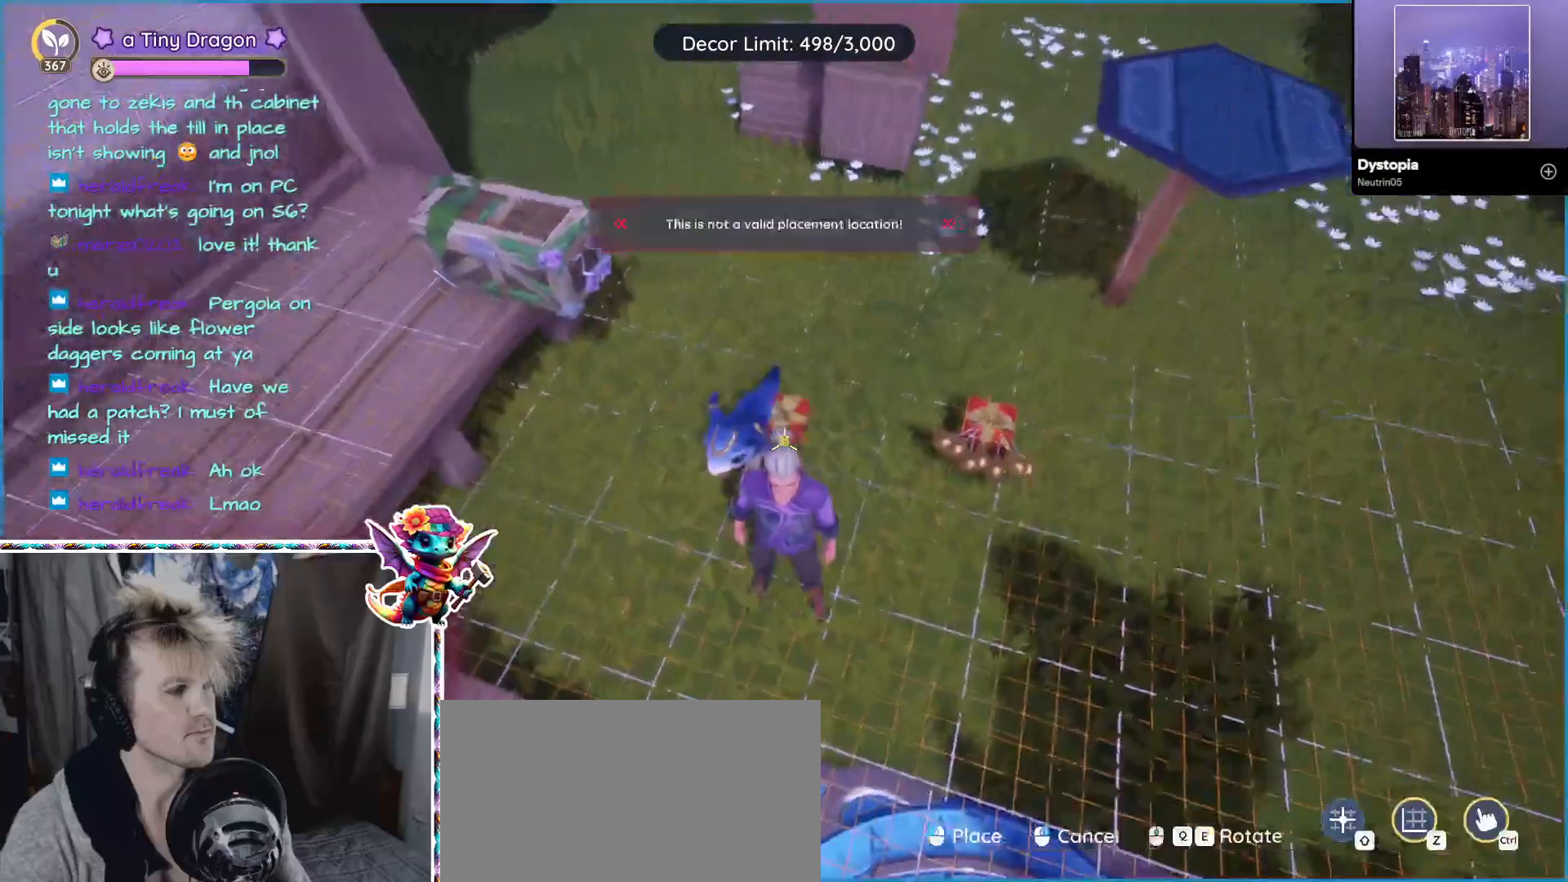
{"keys": ["w"], "mouse": [], "events": [[117, "a", "down"], [267, "a", "up"], [483, "w", "down"]]}
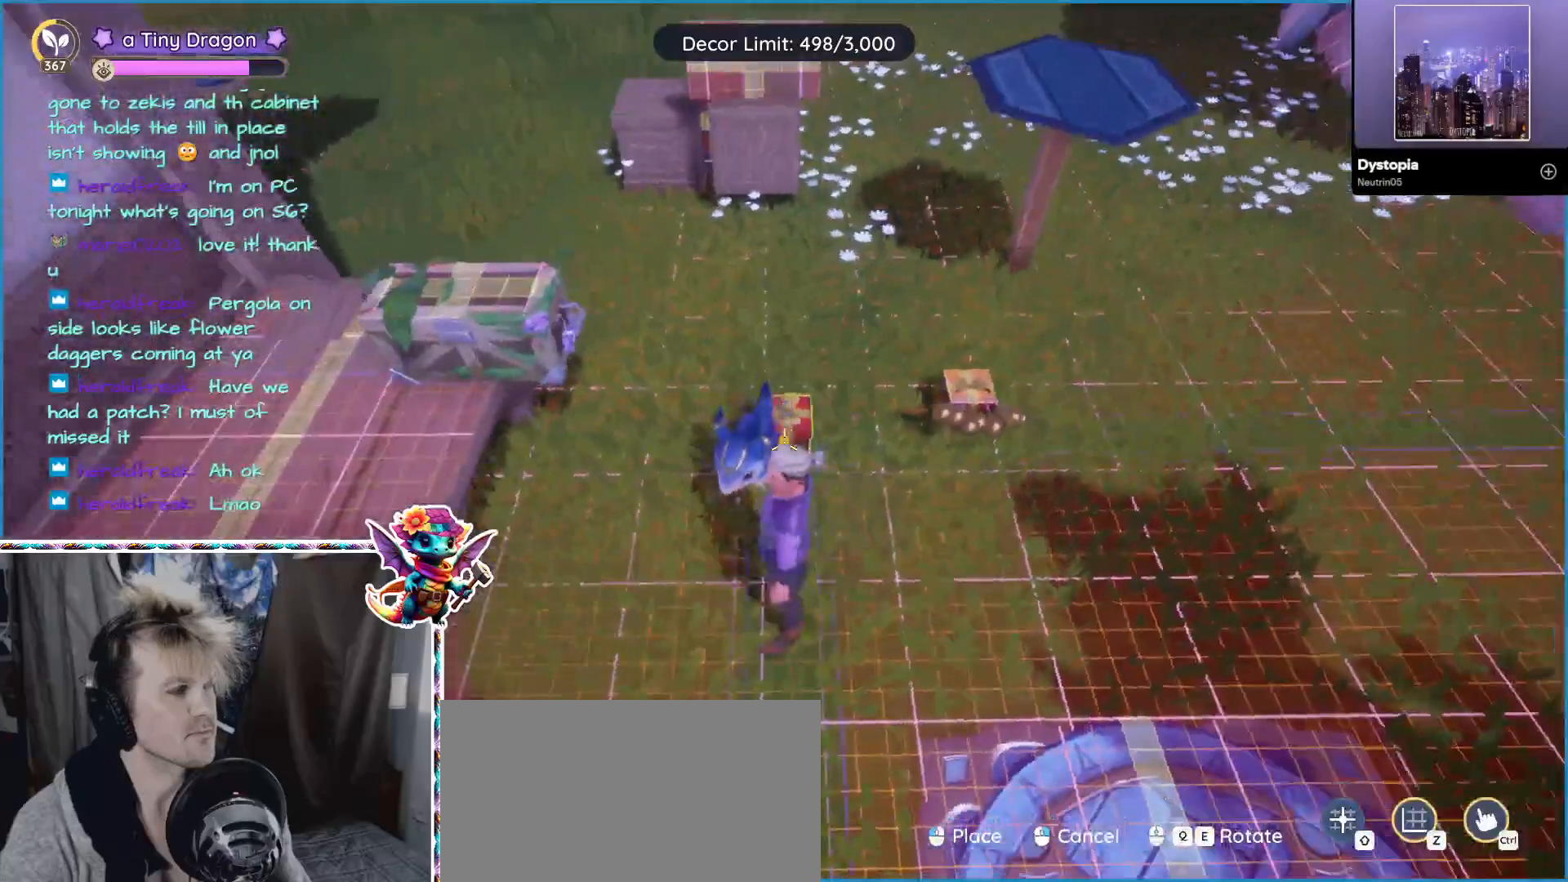
{"keys": [], "mouse": [], "events": [[283, "w", "up"]]}
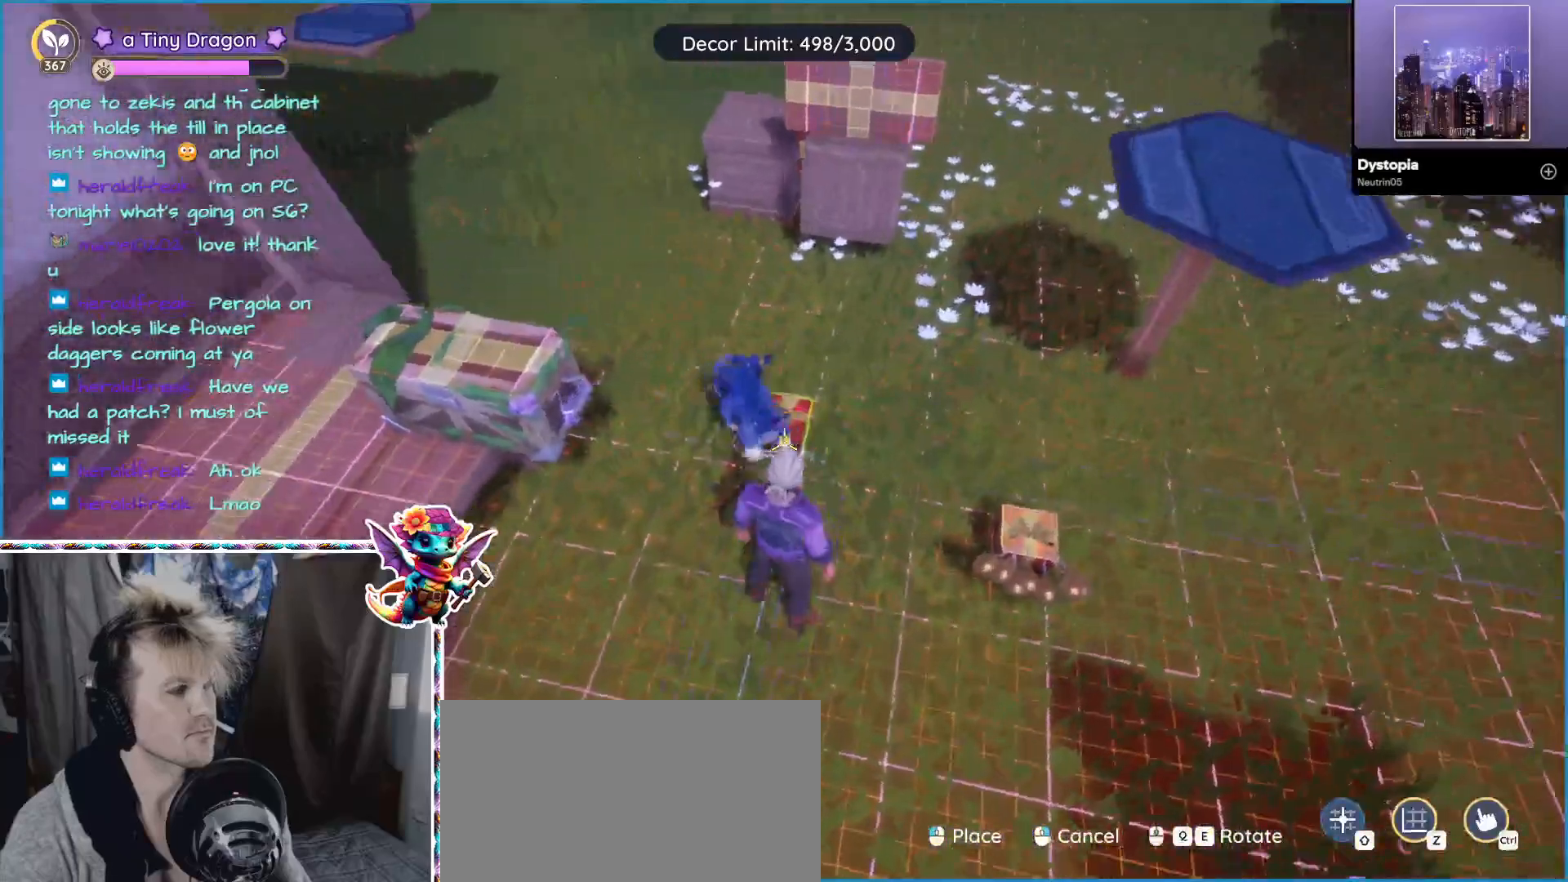
{"keys": [], "mouse": [], "events": []}
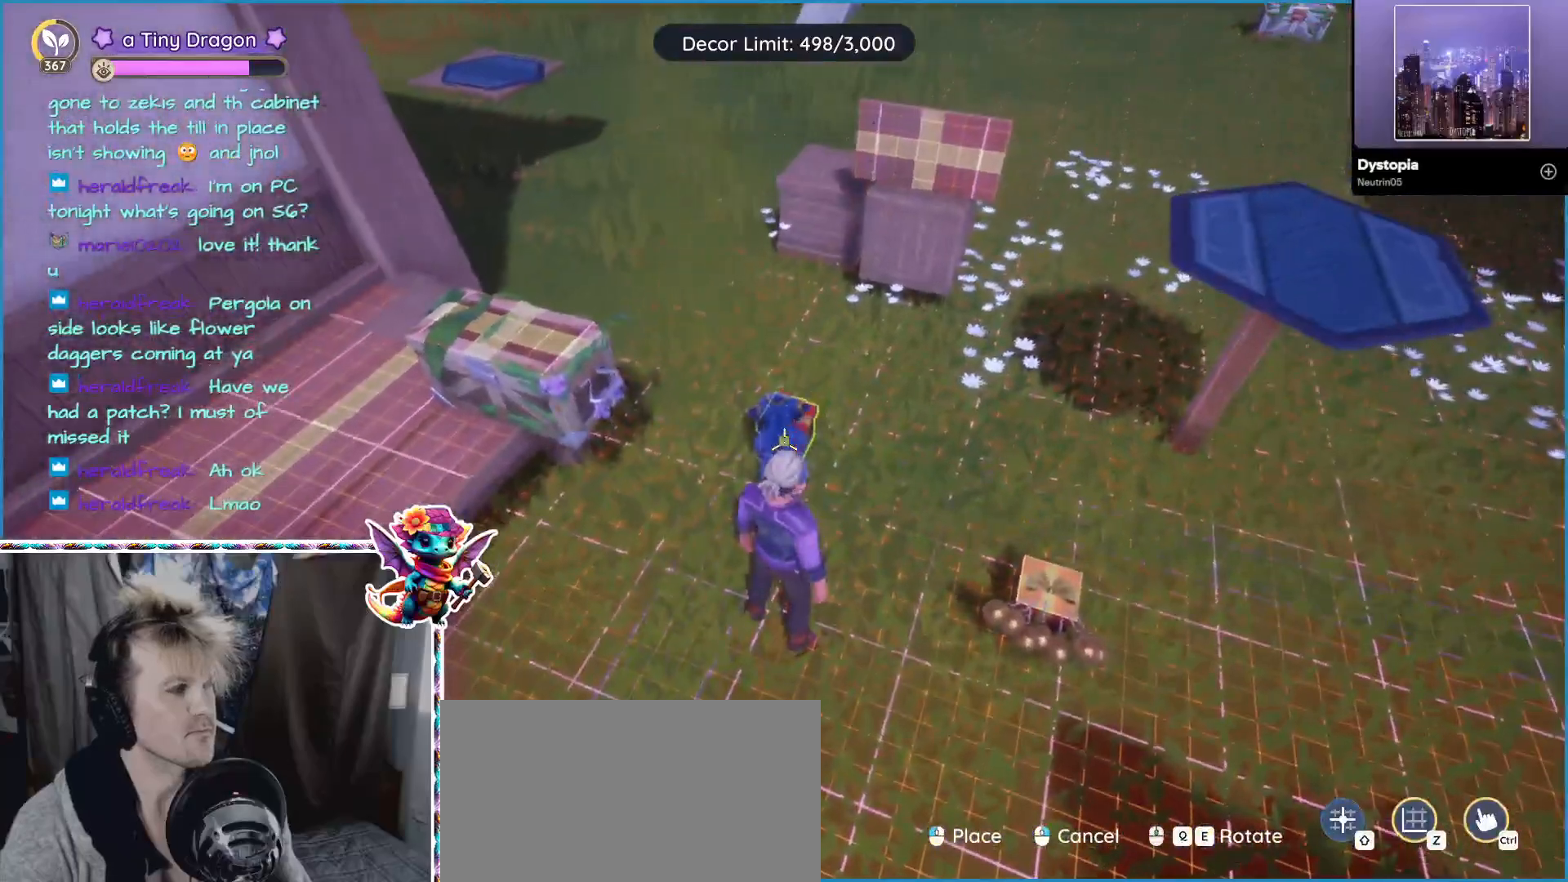
{"keys": [], "mouse": [], "events": [[350, "mouse_left", "down"], [450, "mouse_left", "up"]]}
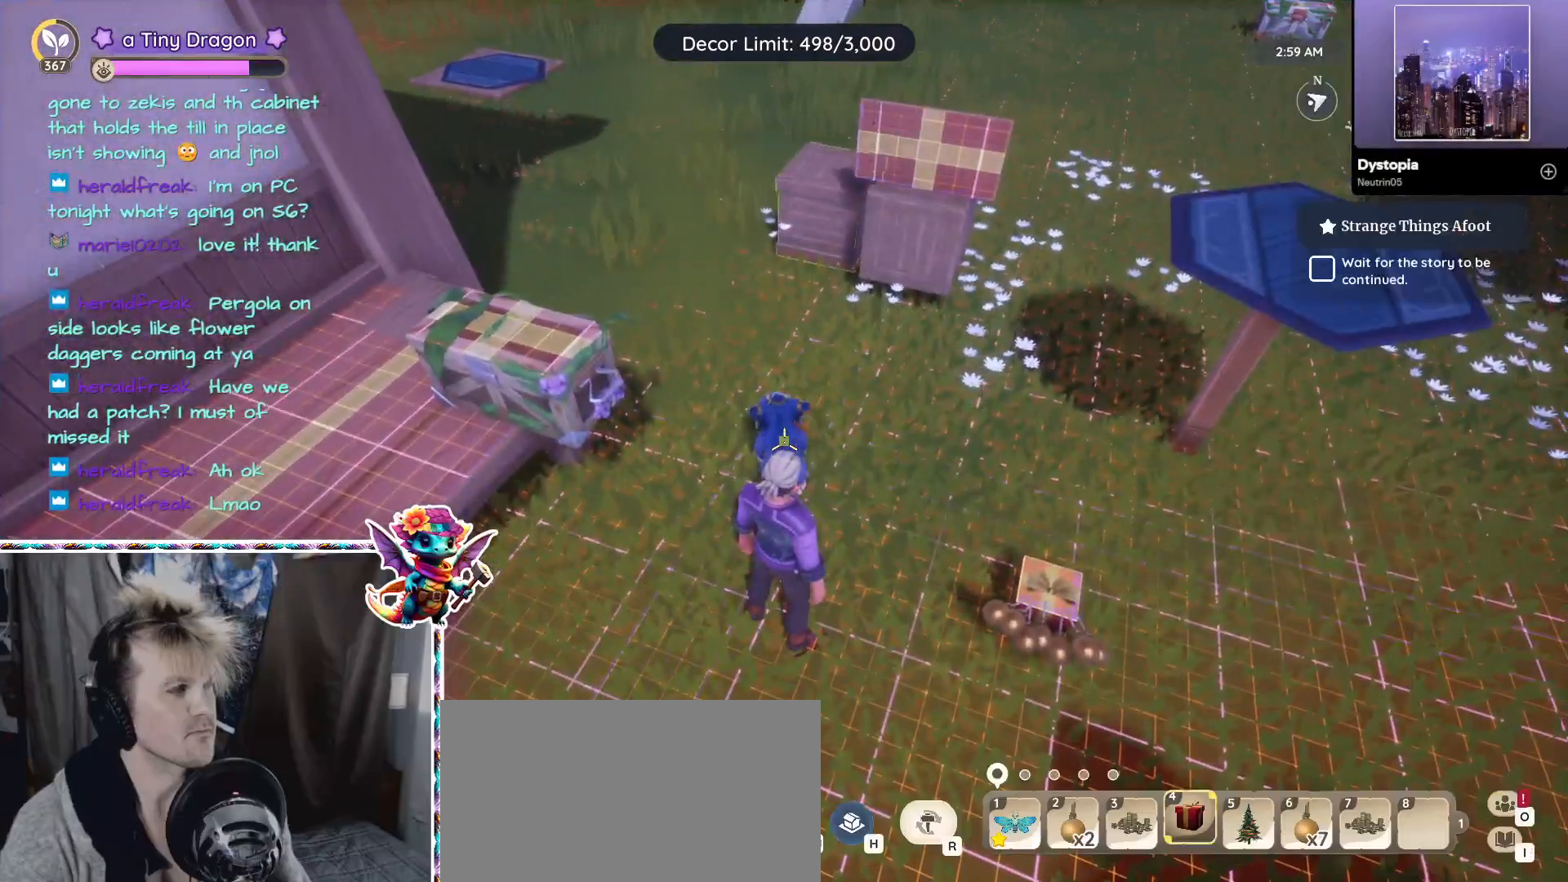
{"keys": [], "mouse": [], "events": []}
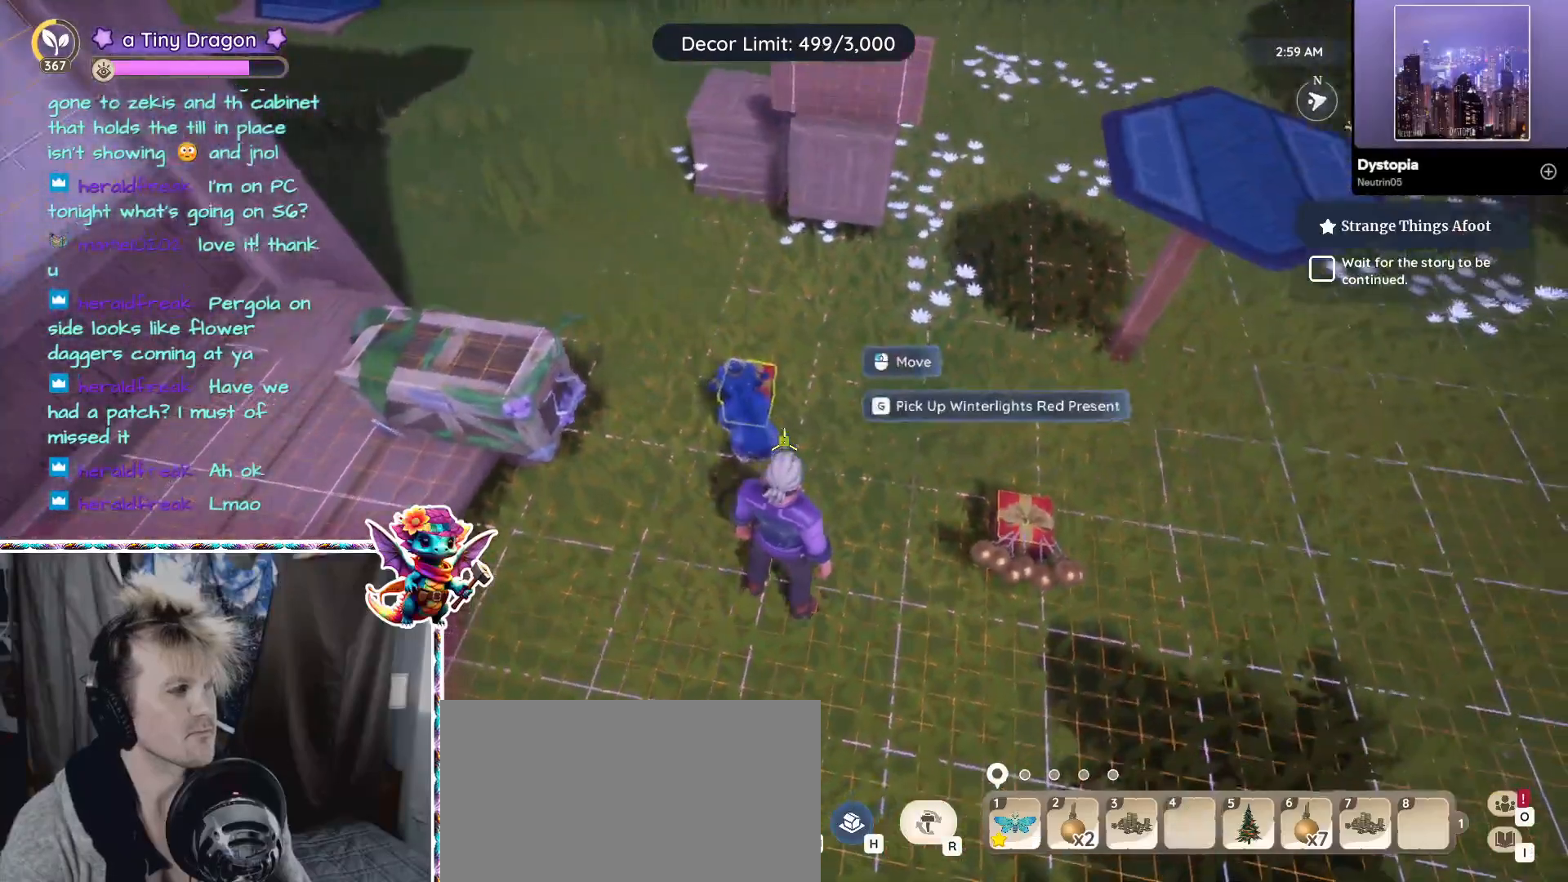
{"keys": [], "mouse": [], "events": []}
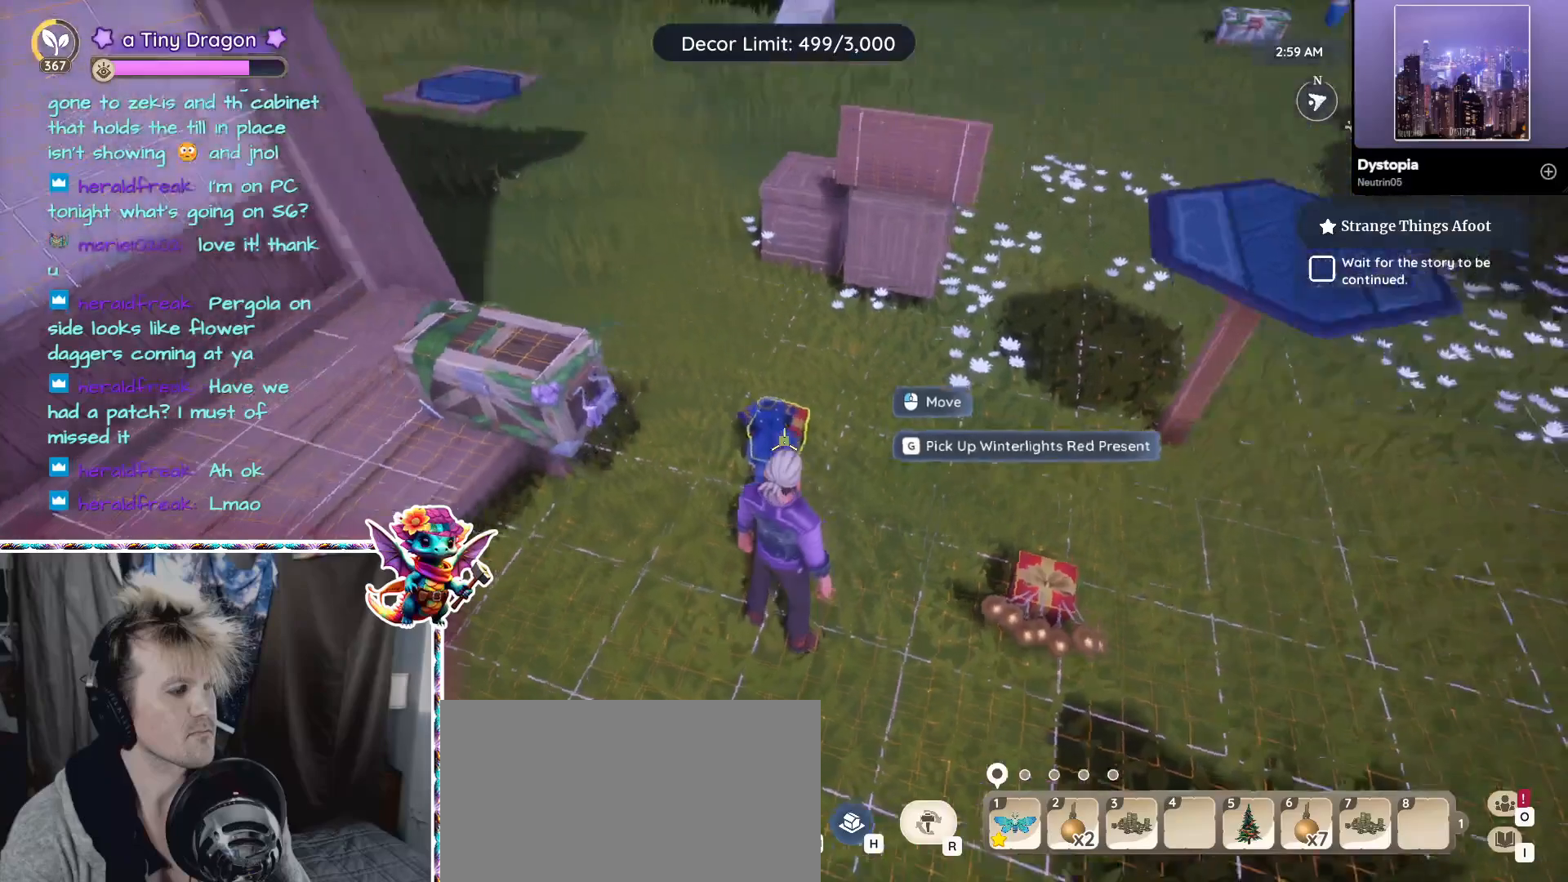
{"keys": ["ctrl"], "mouse": [], "events": [[83, "ctrl", "down"], [217, "ctrl", "up"], [450, "ctrl", "down"]]}
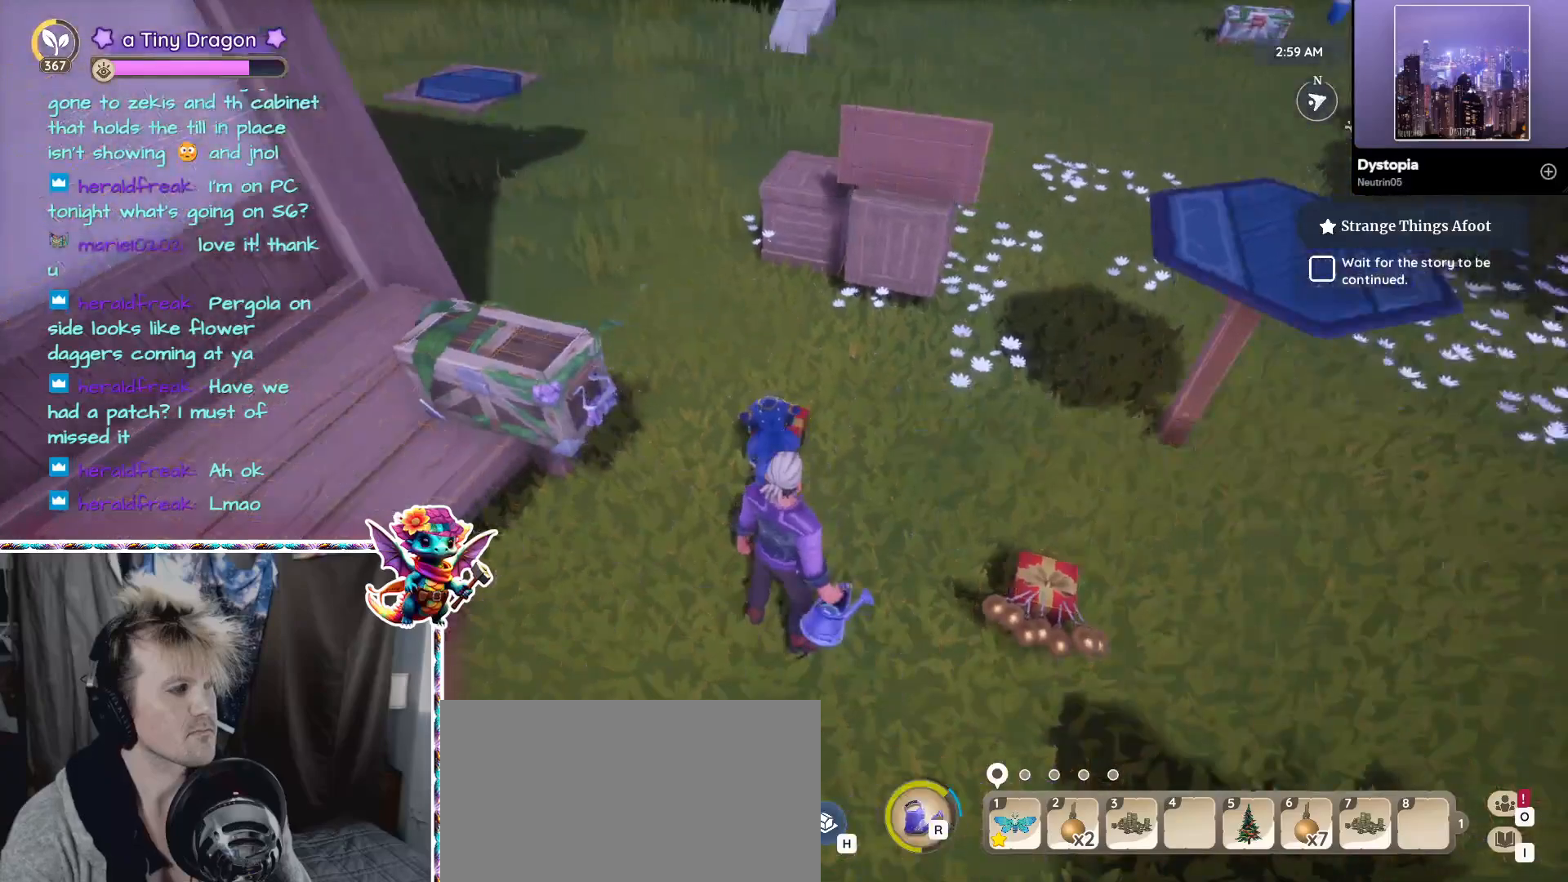
{"keys": [], "mouse": [], "events": [[100, "ctrl", "up"], [333, "mouse_left", "down"], [383, "mouse_left", "up"]]}
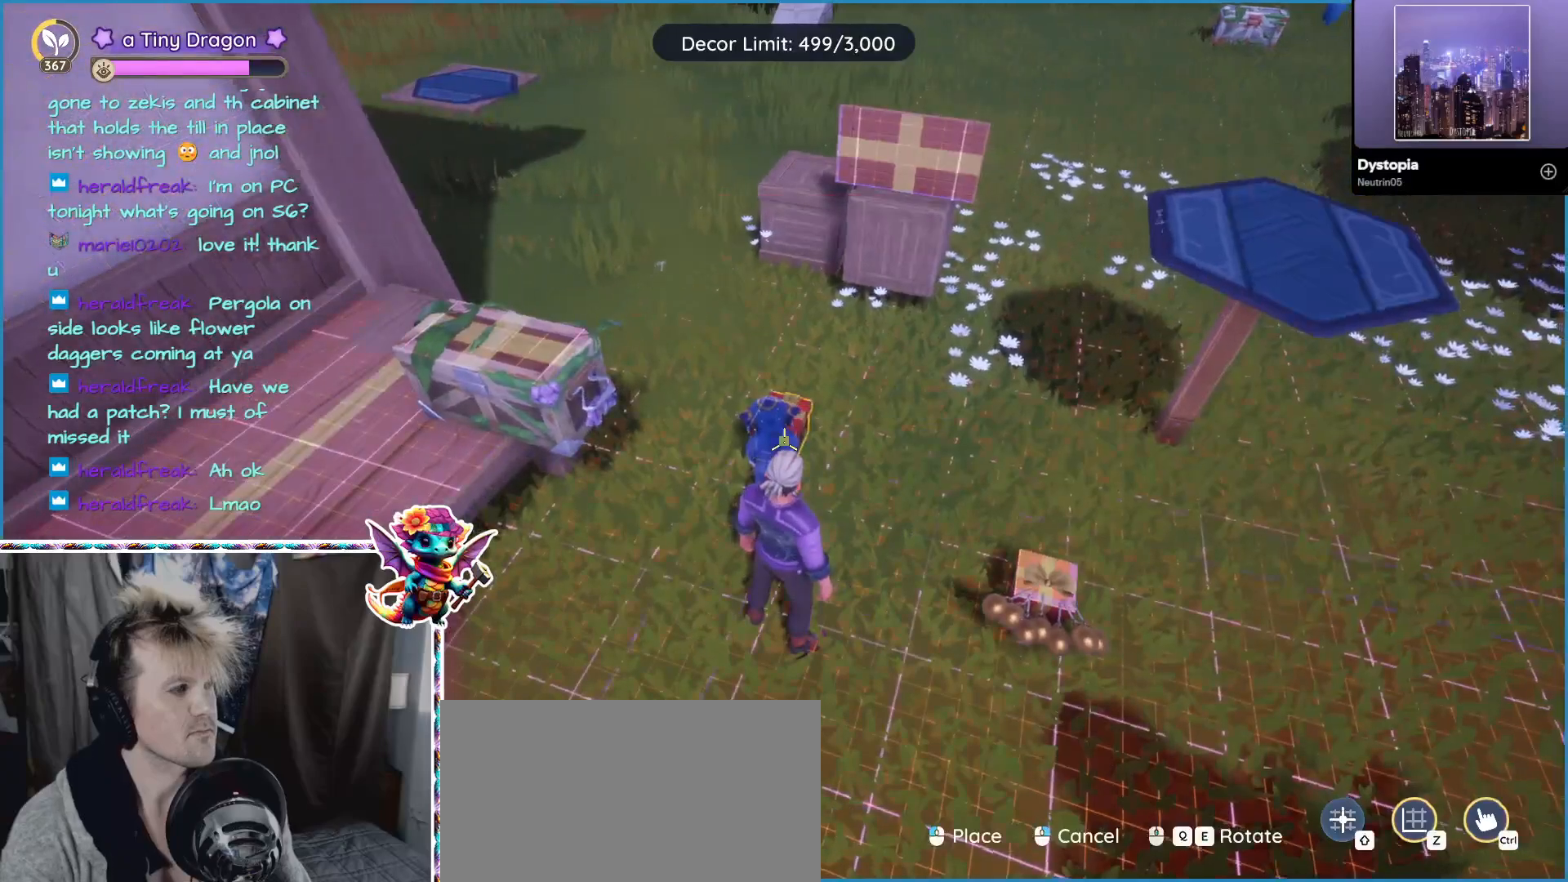
{"keys": [], "mouse": [], "events": []}
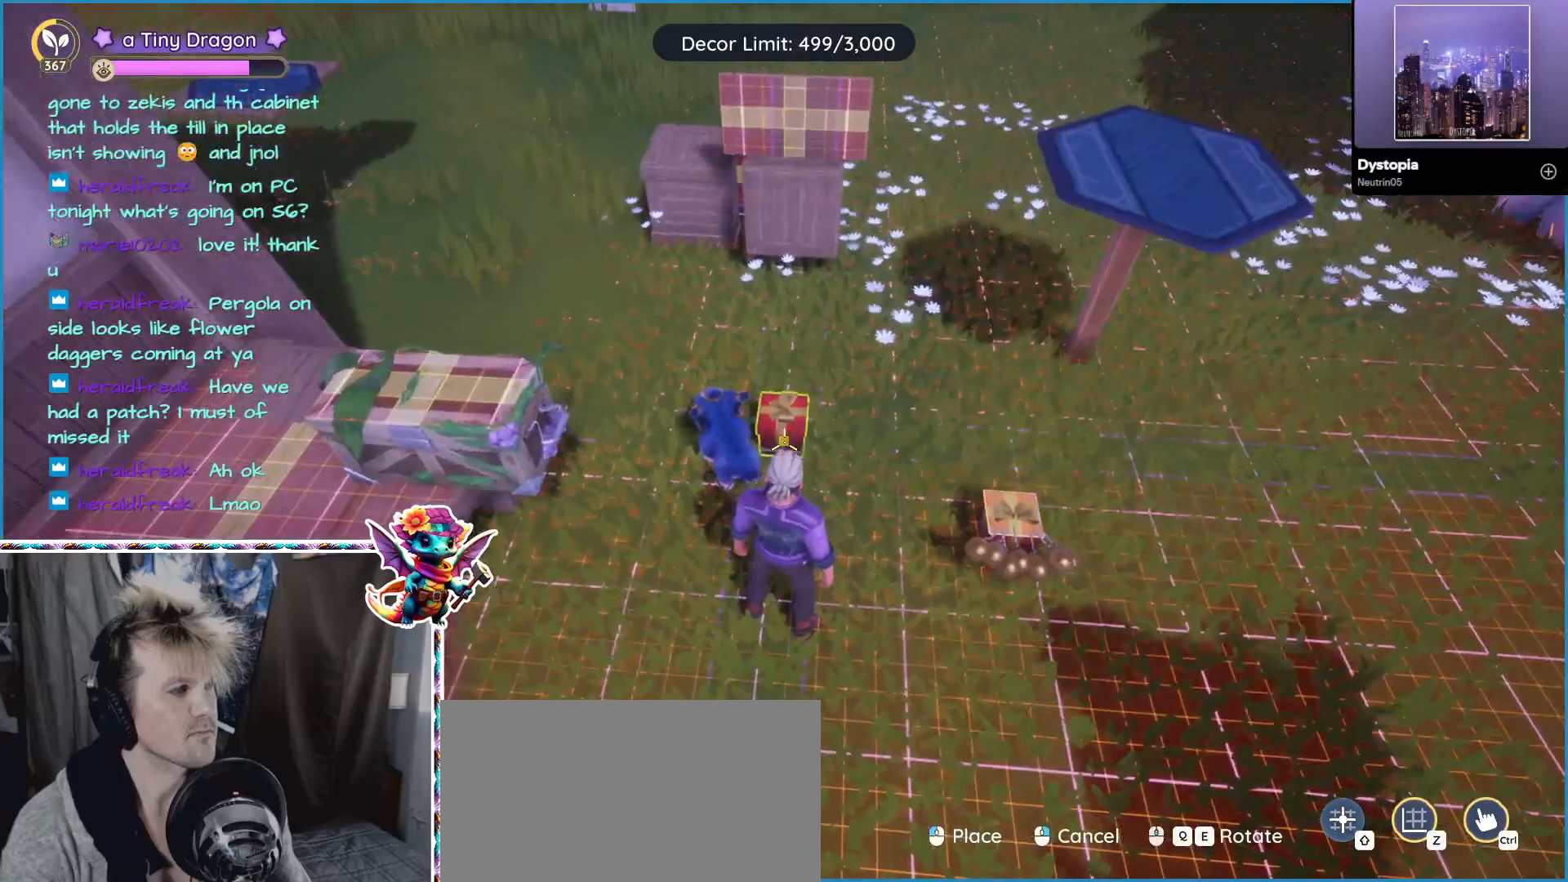
{"keys": [], "mouse": [], "events": []}
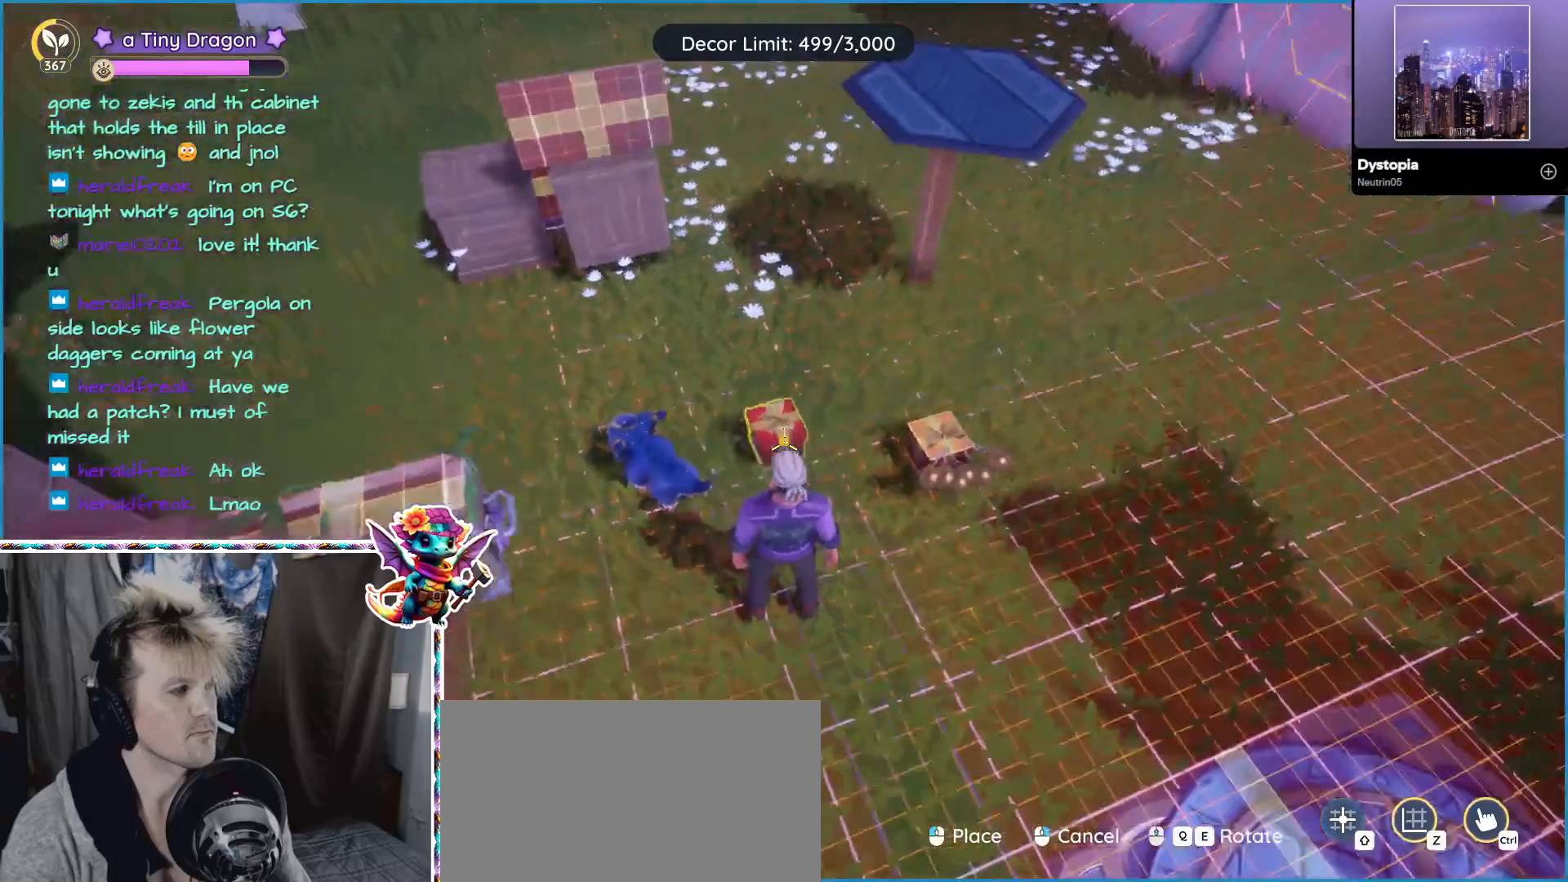
{"keys": [], "mouse": [], "events": []}
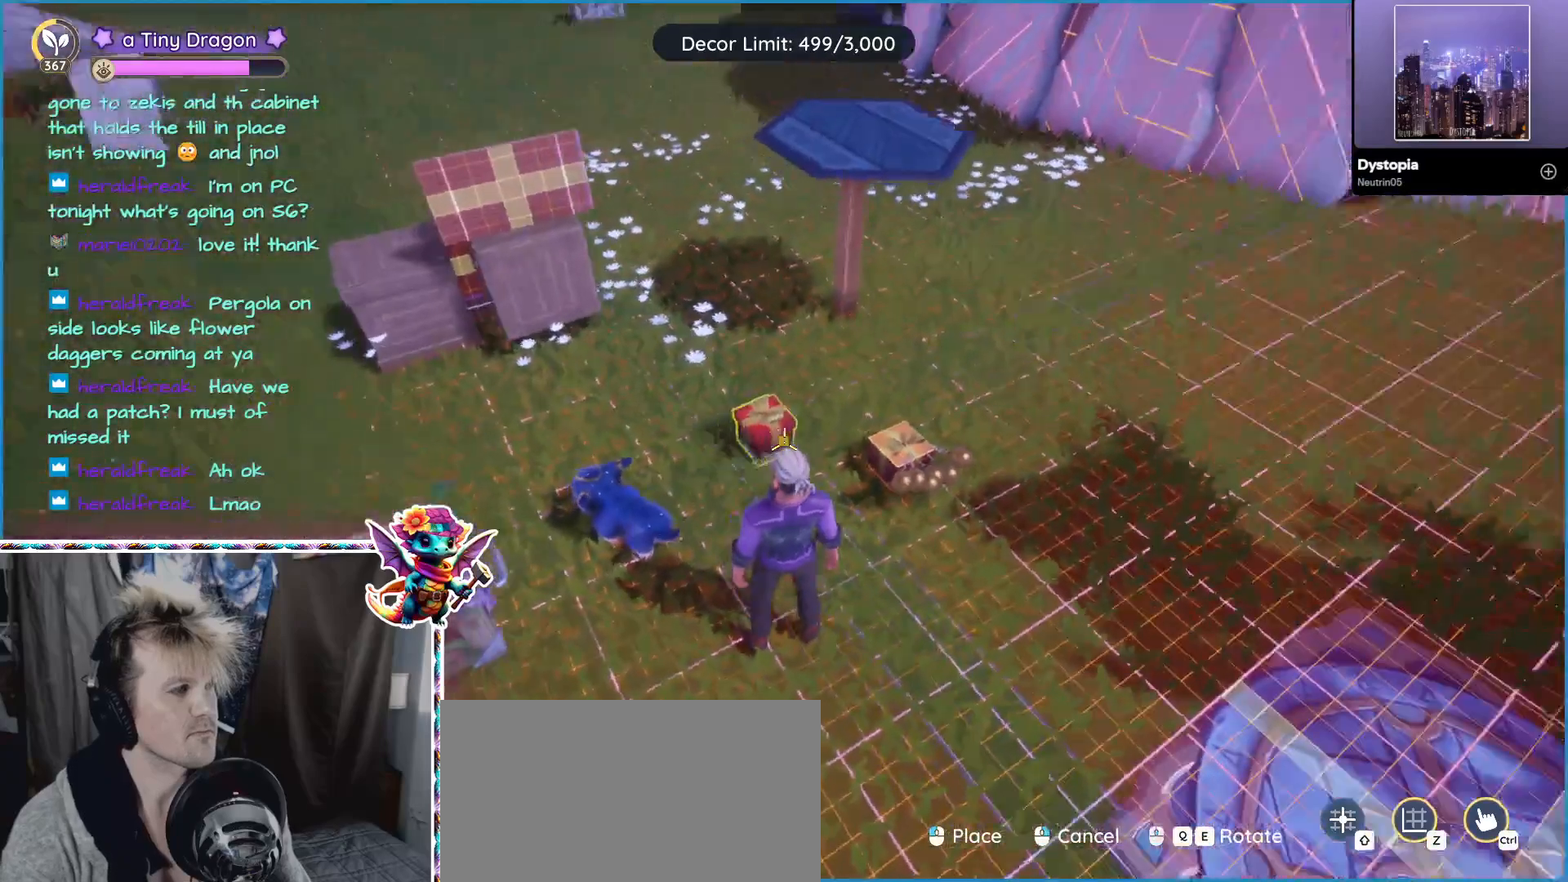
{"keys": [], "mouse": [], "events": []}
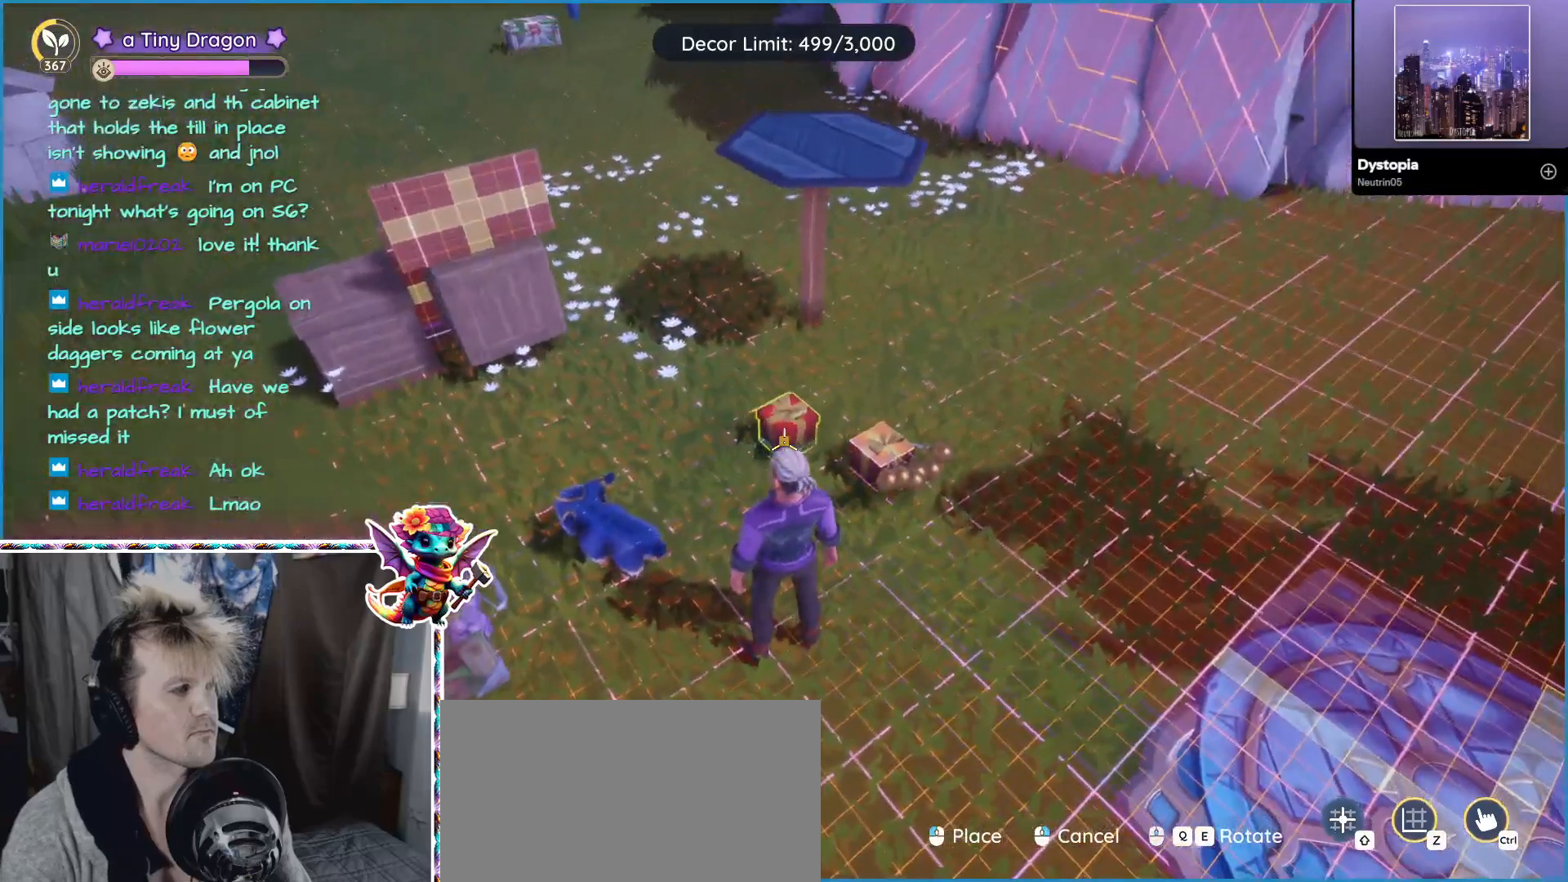
{"keys": [], "mouse": [], "events": []}
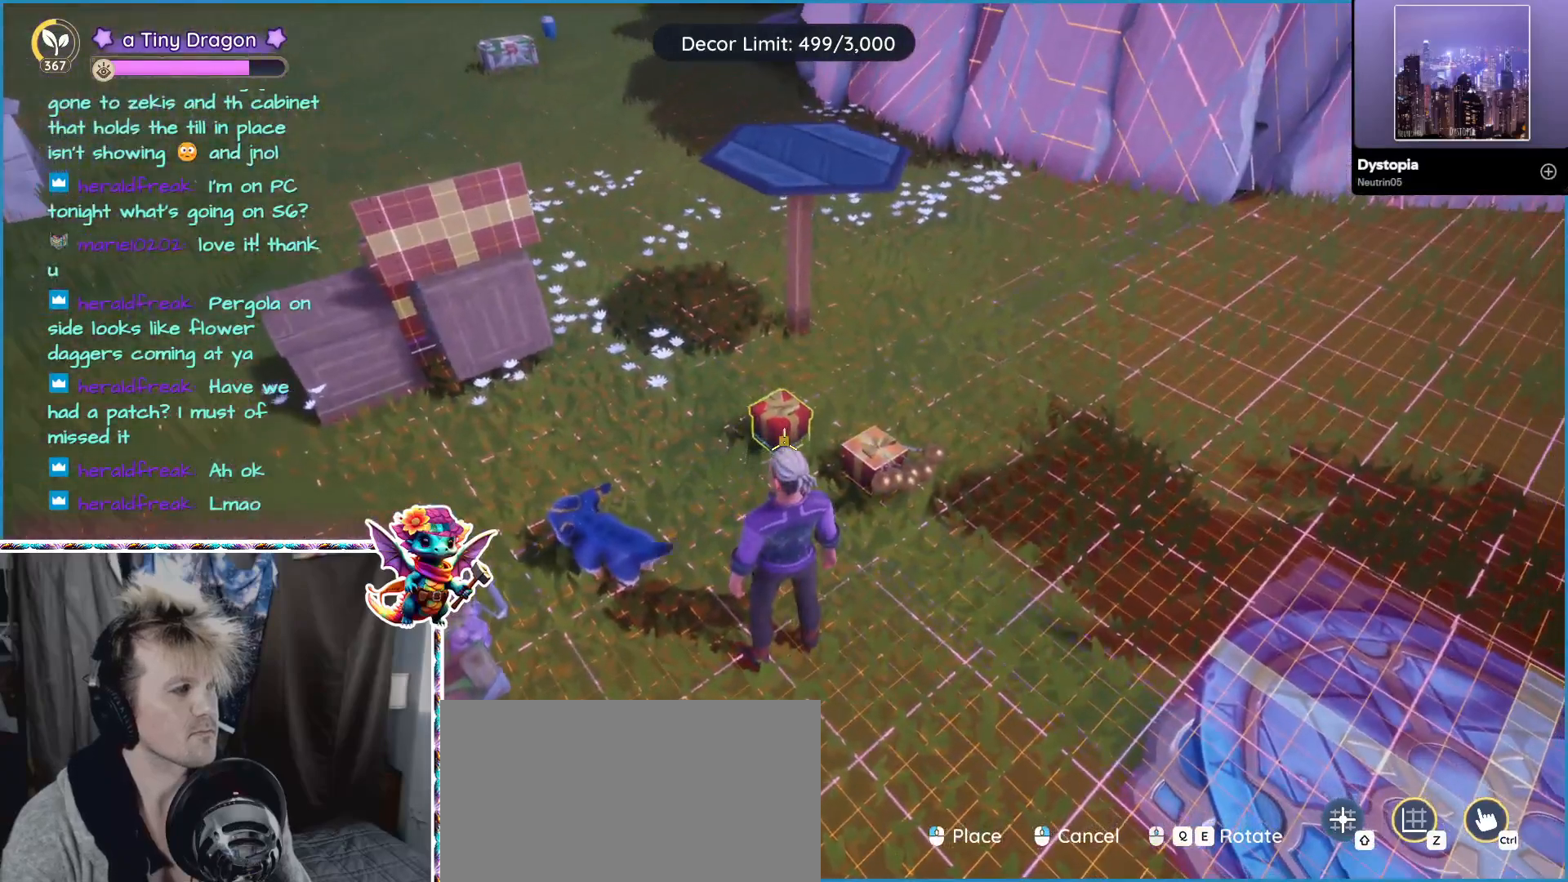
{"keys": [], "mouse": [], "events": []}
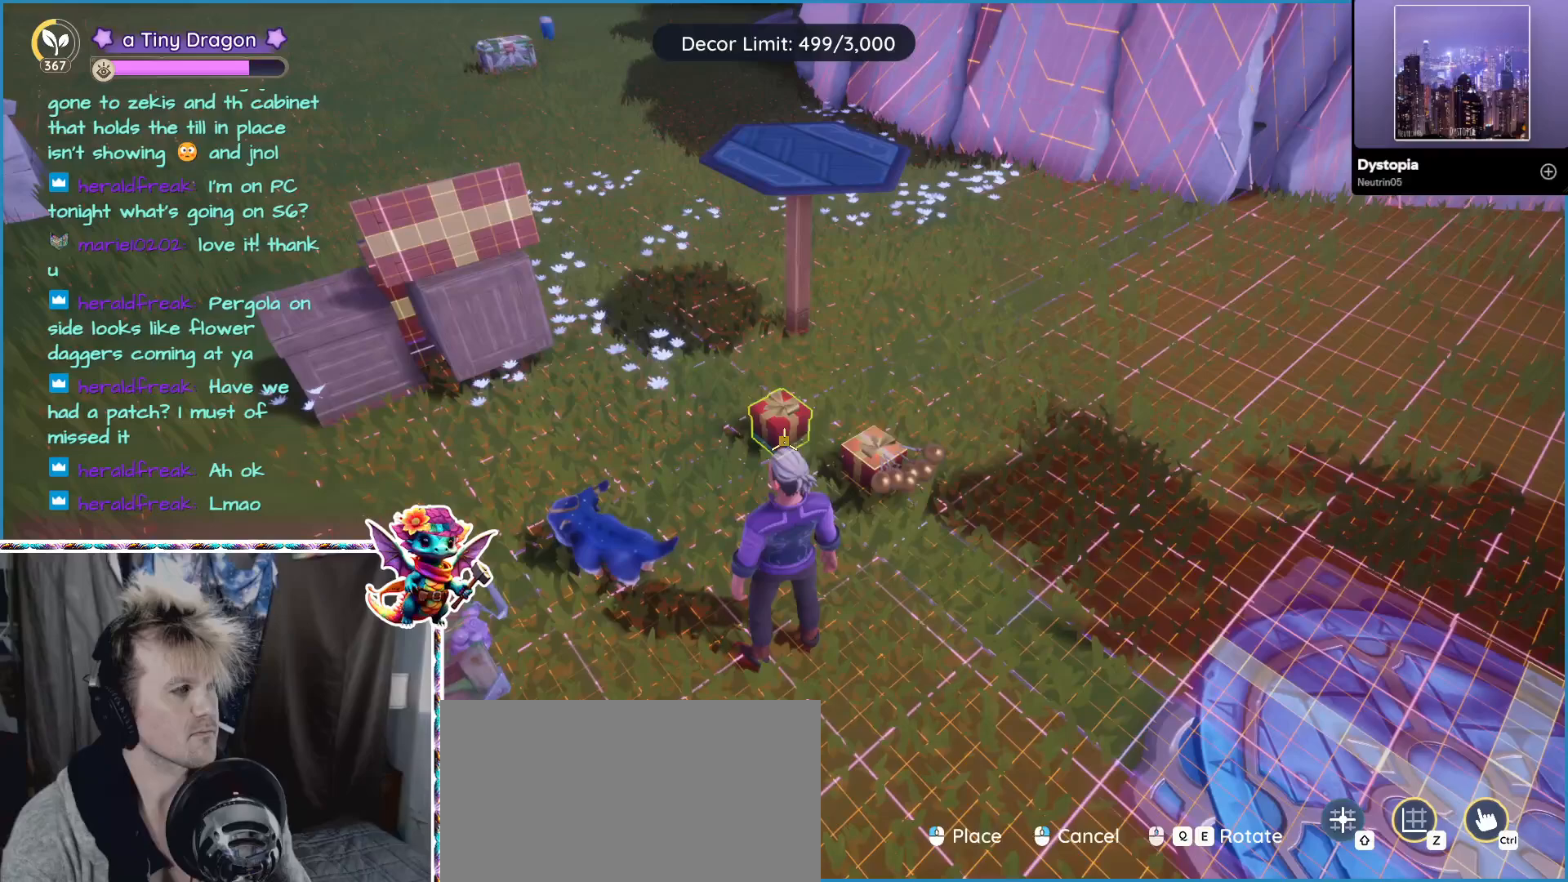
{"keys": [], "mouse": [], "events": []}
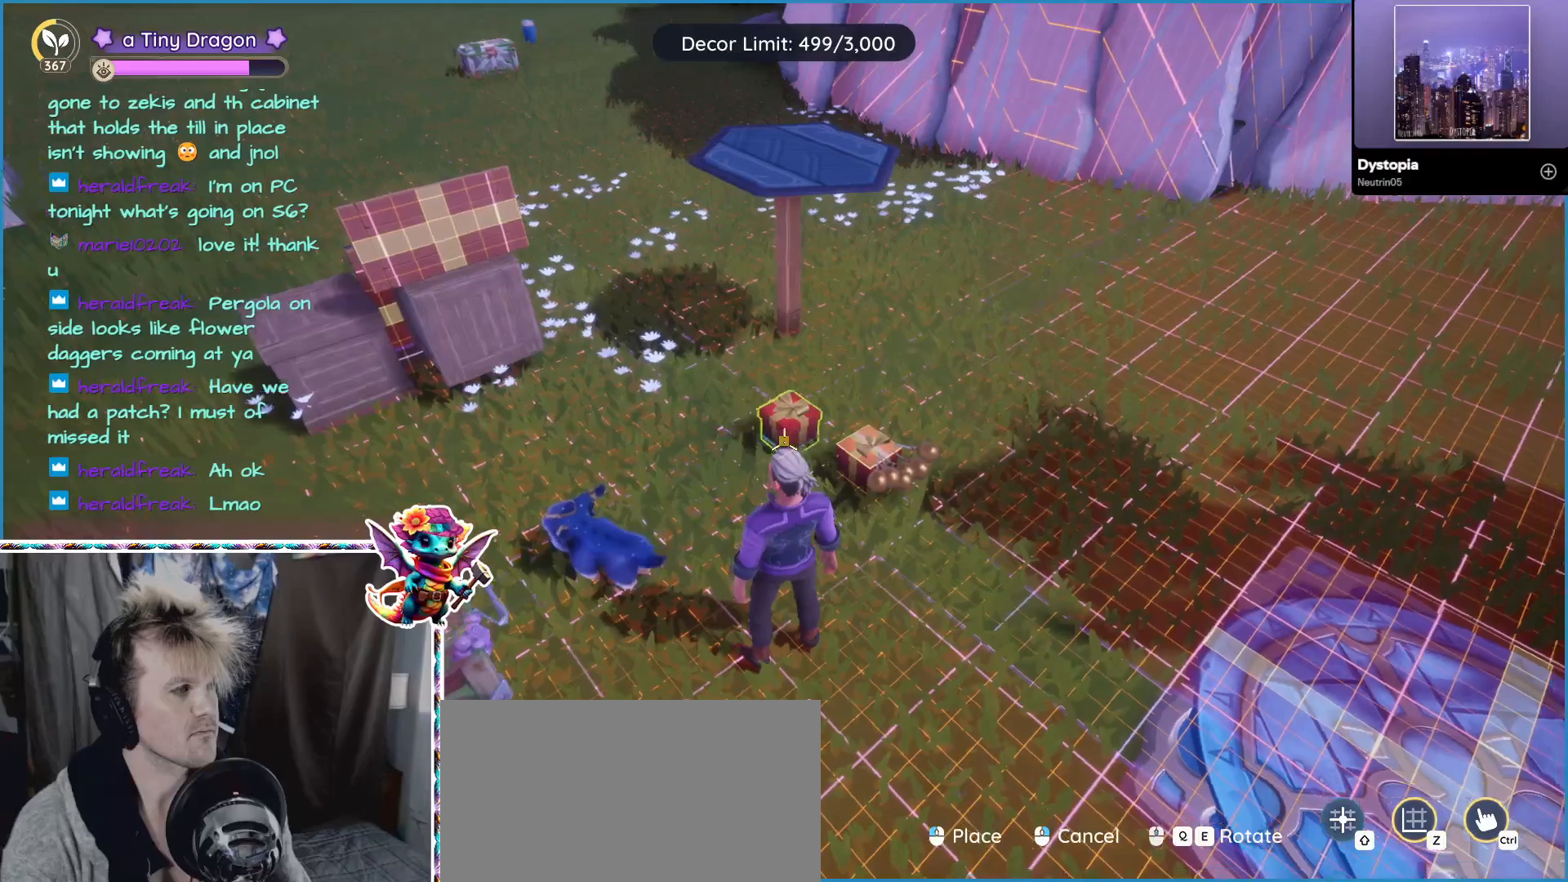
{"keys": [], "mouse": [], "events": []}
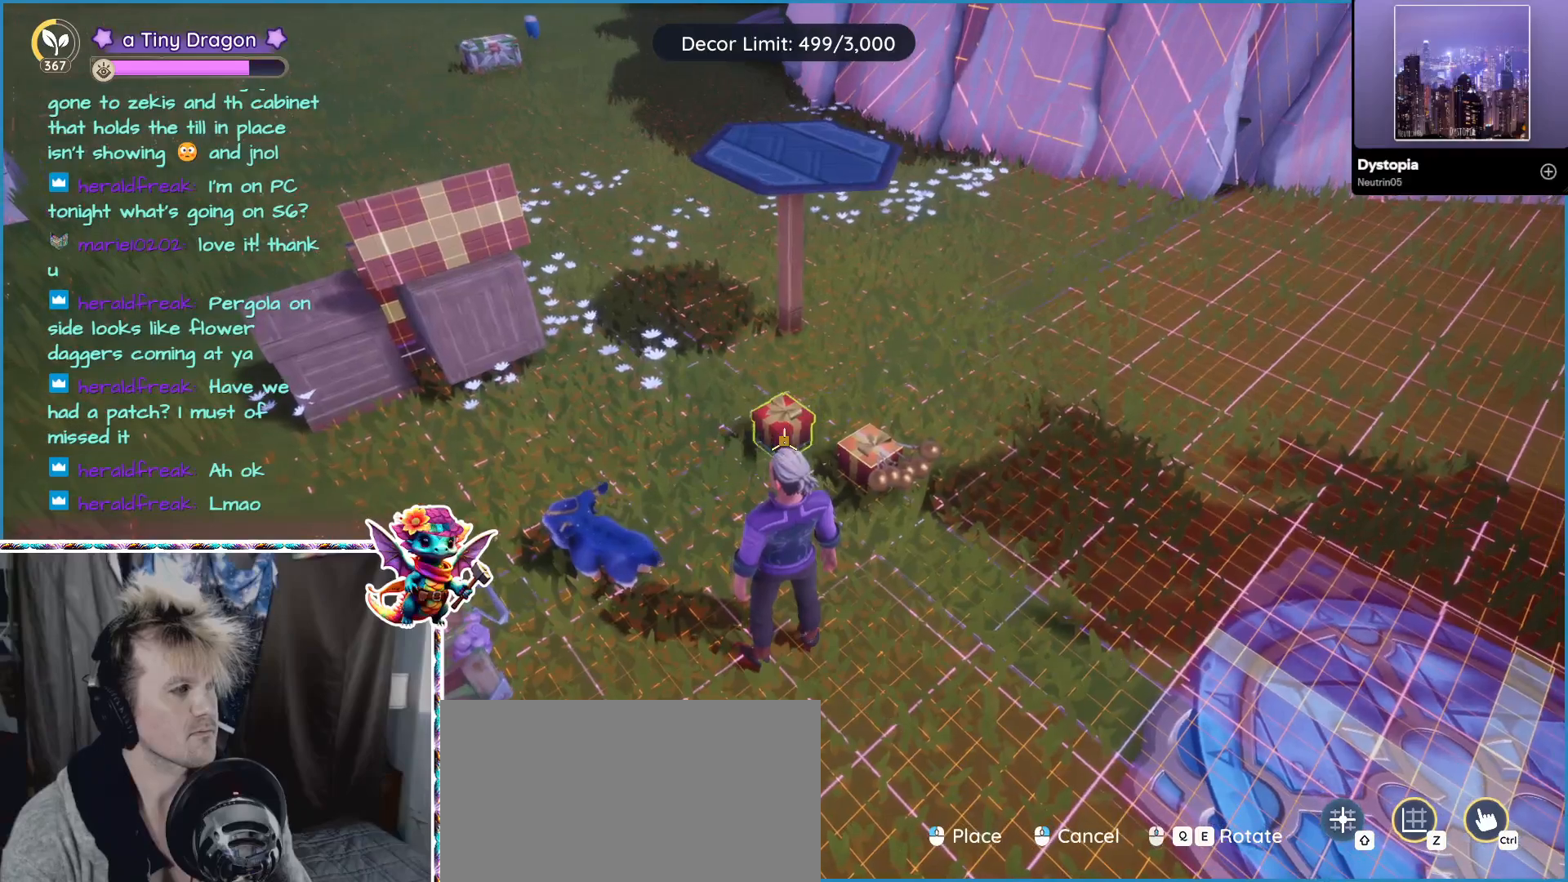
{"keys": [], "mouse": [], "events": []}